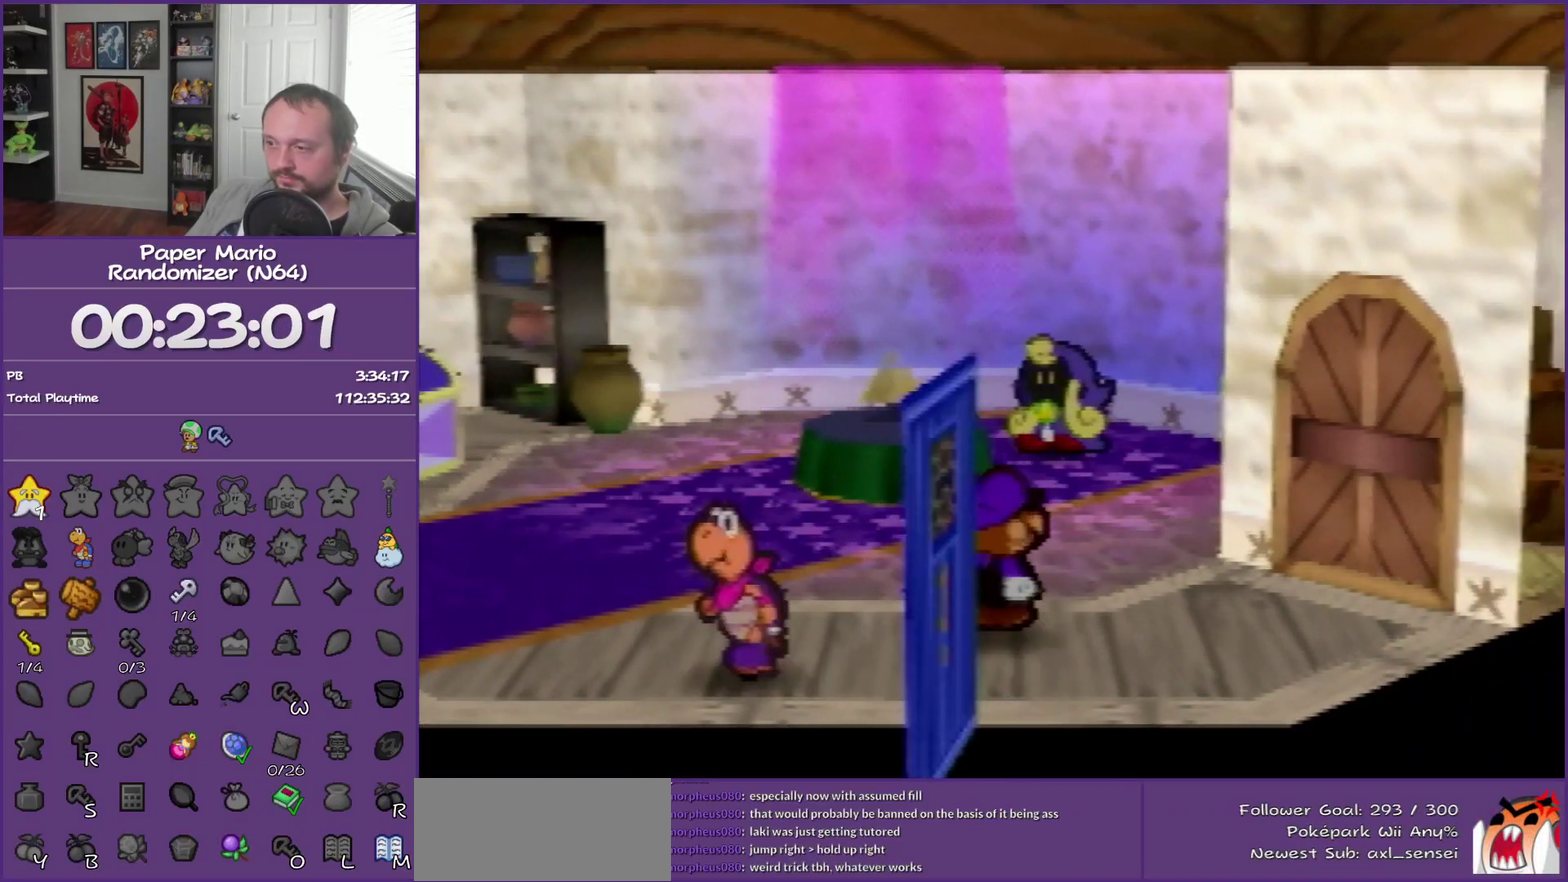
Gameplay with a controller (Nintendo layout); each line is a JSON object with the inputs held at the frame after it. "events" lists button and stick changes between this image and that frame as [ms after this image, input, new state], when the widget could be followed in between. This overlay highlights the sticks when they move; stick clicks (L3) are not distinguishable. Not read: L3 R3.
{"buttons": ["A"], "left_stick": "up-right", "events": [[117, "A", "up"], [500, "A", "down"]]}
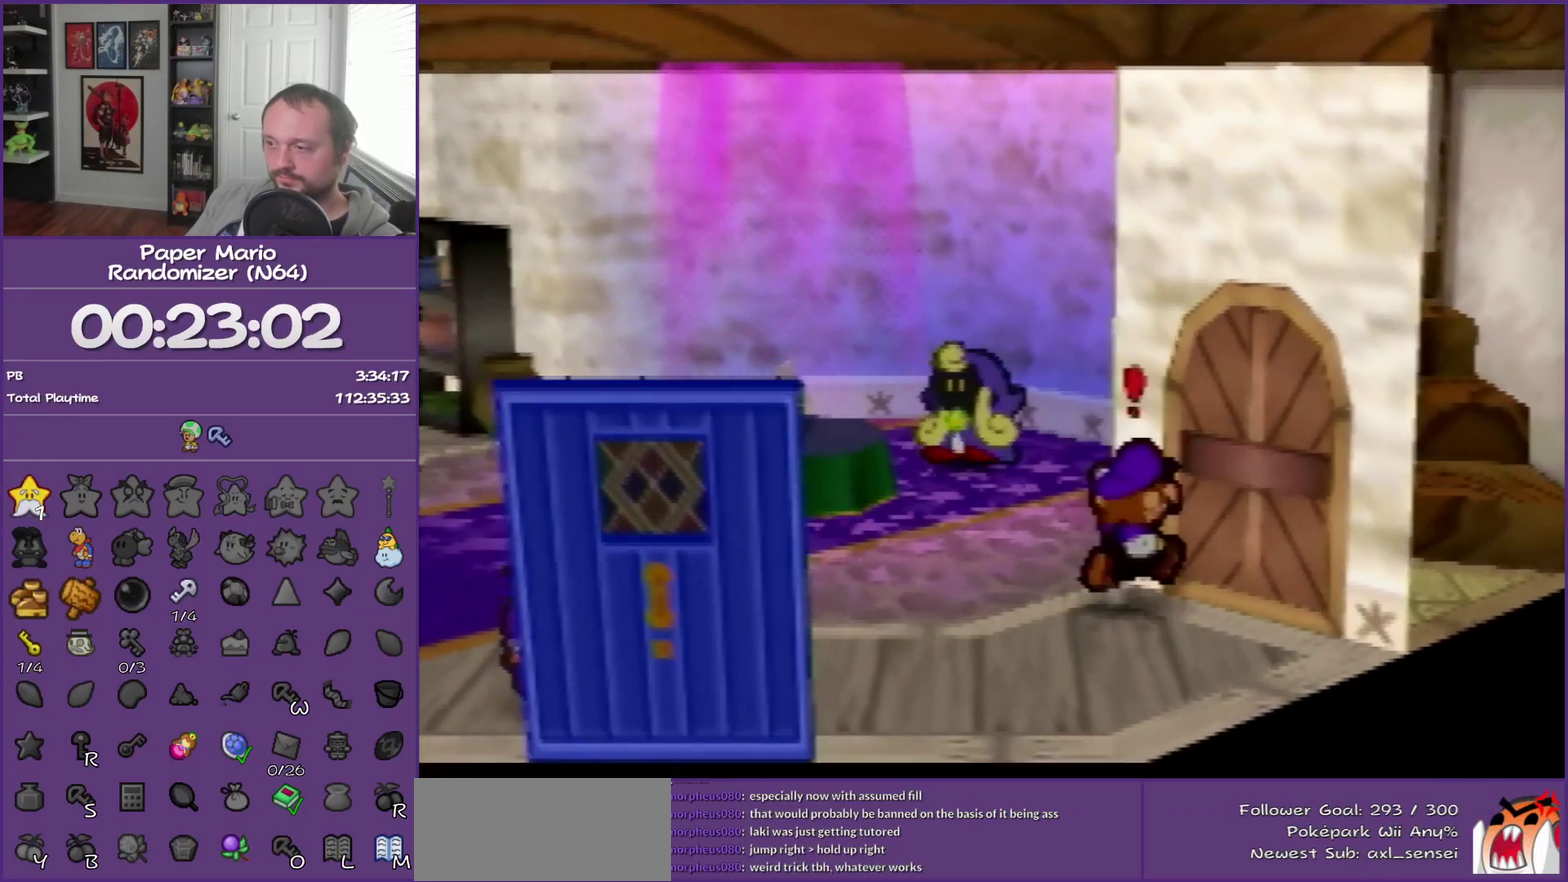
{"buttons": [], "left_stick": "right", "events": [[250, "A", "up"], [467, "left_stick", "right"]]}
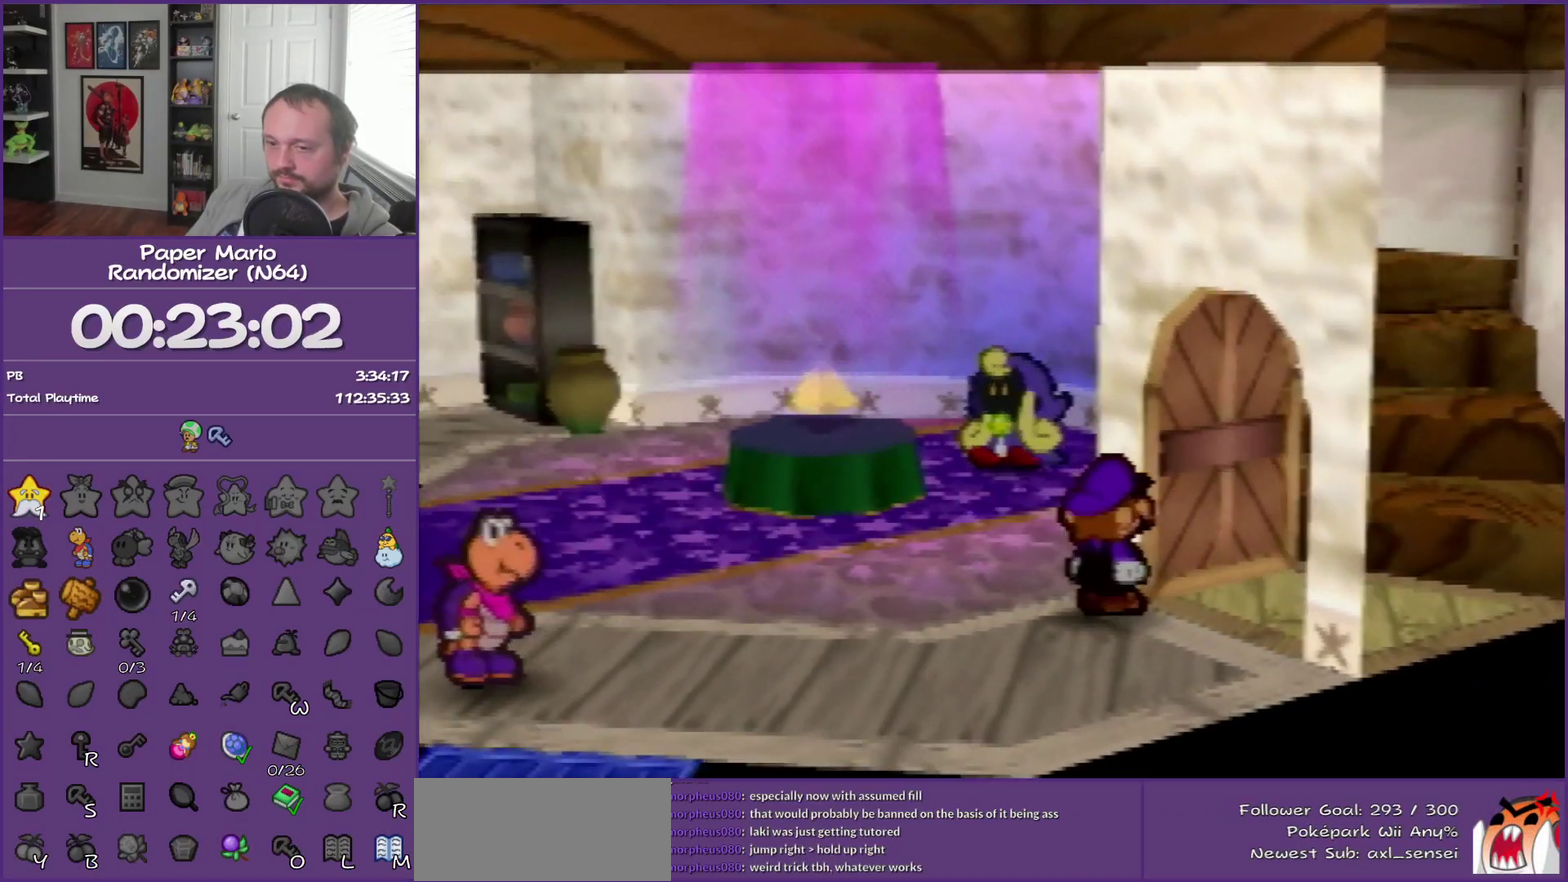
{"buttons": [], "left_stick": "right", "events": []}
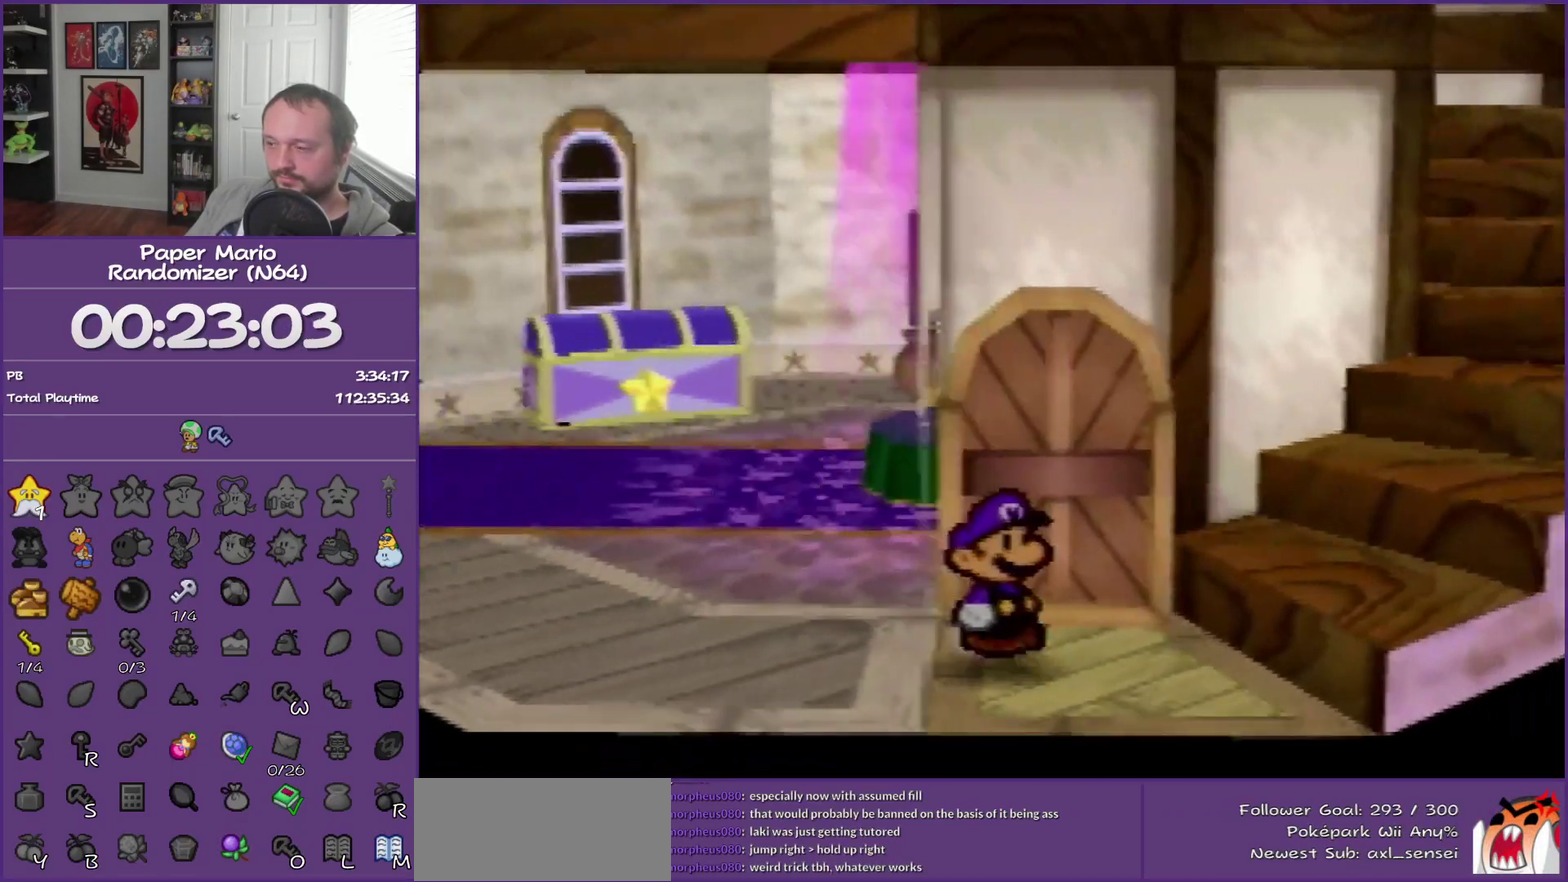
{"buttons": ["A"], "left_stick": "right", "events": [[367, "A", "down"]]}
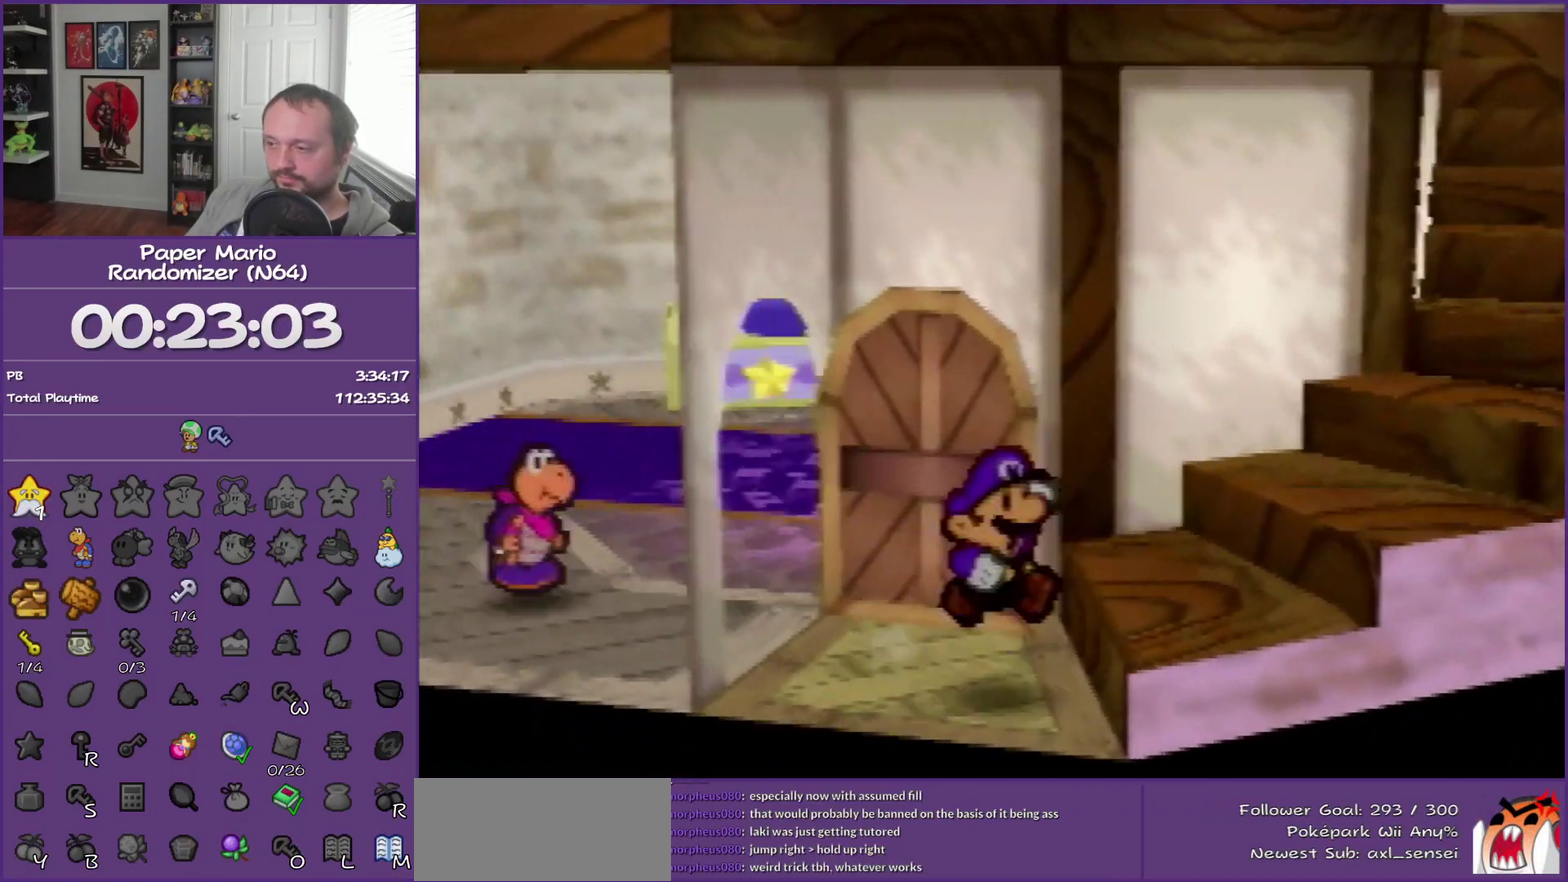
{"buttons": [], "left_stick": "right", "events": [[17, "A", "up"], [333, "A", "down"], [433, "A", "up"]]}
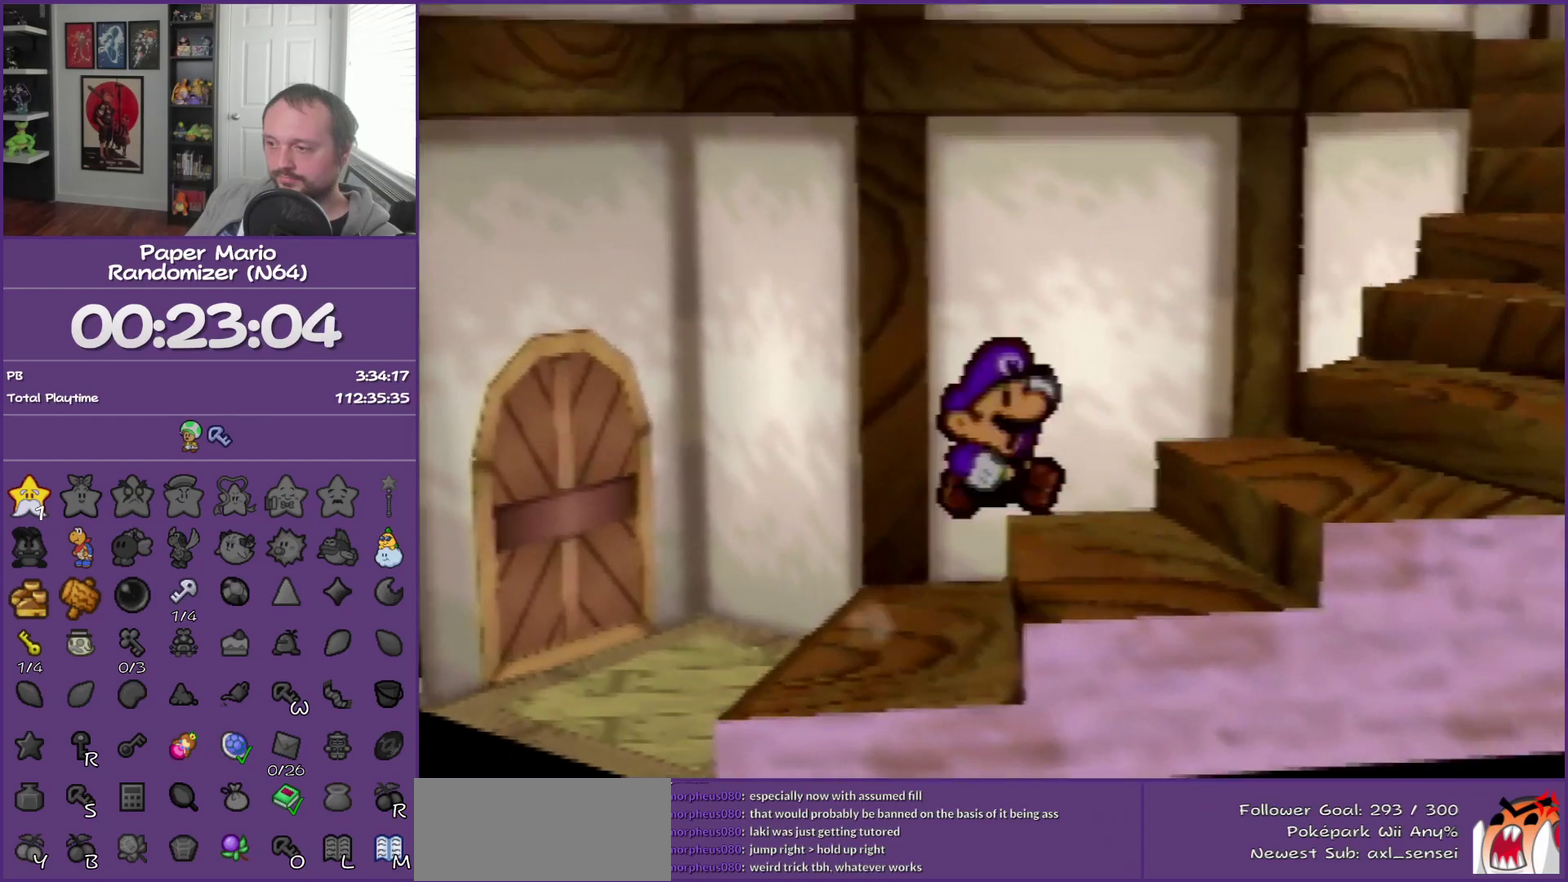
{"buttons": [], "left_stick": "right", "events": [[250, "A", "down"], [367, "A", "up"]]}
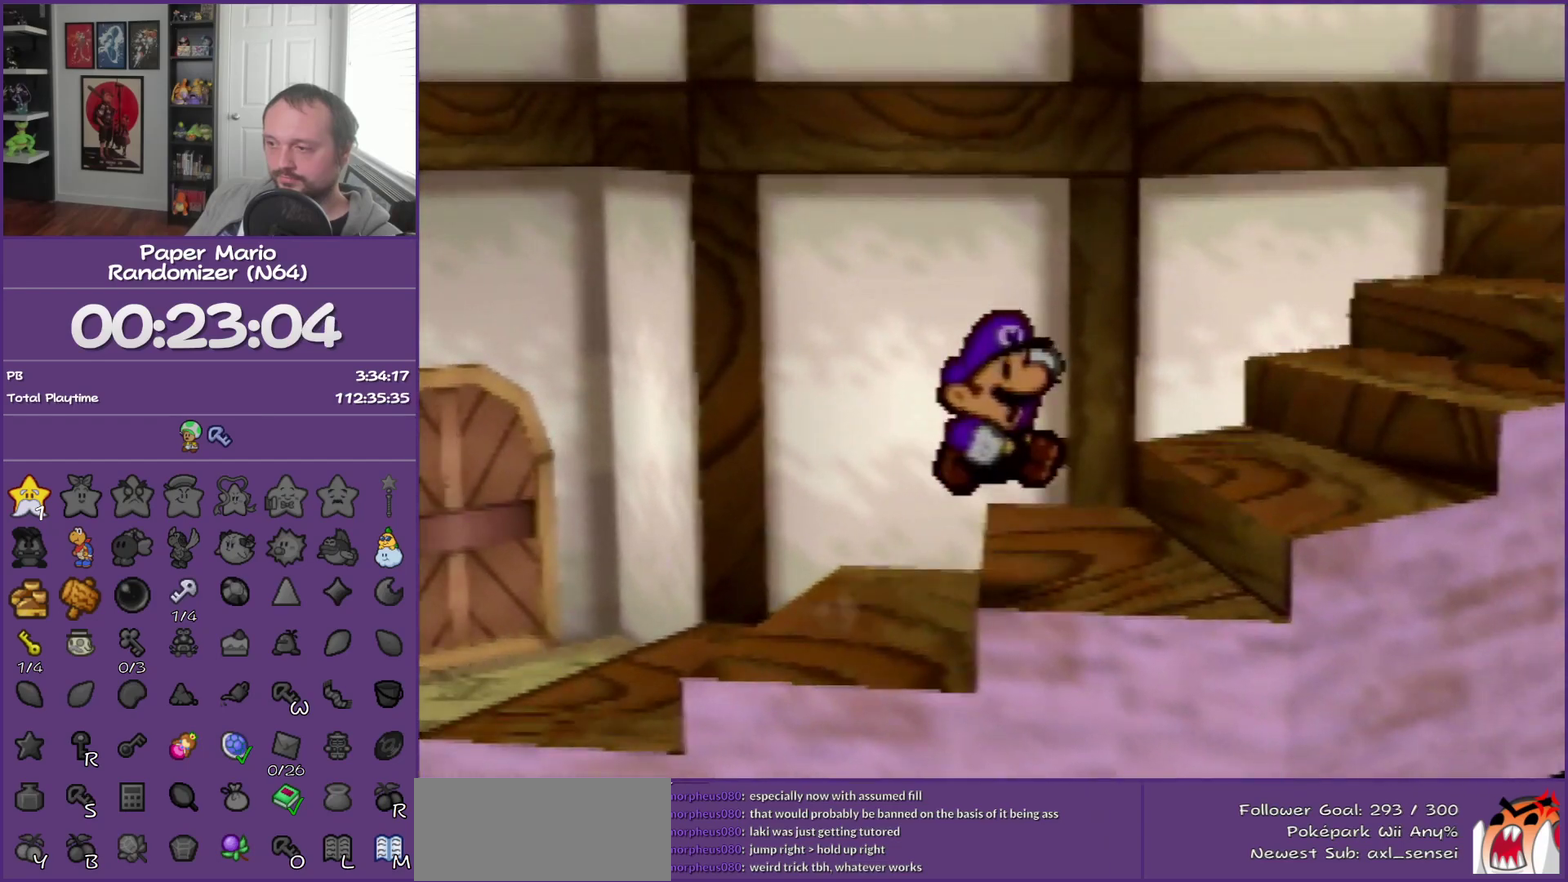
{"buttons": [], "left_stick": "right", "events": [[150, "A", "down"], [267, "A", "up"]]}
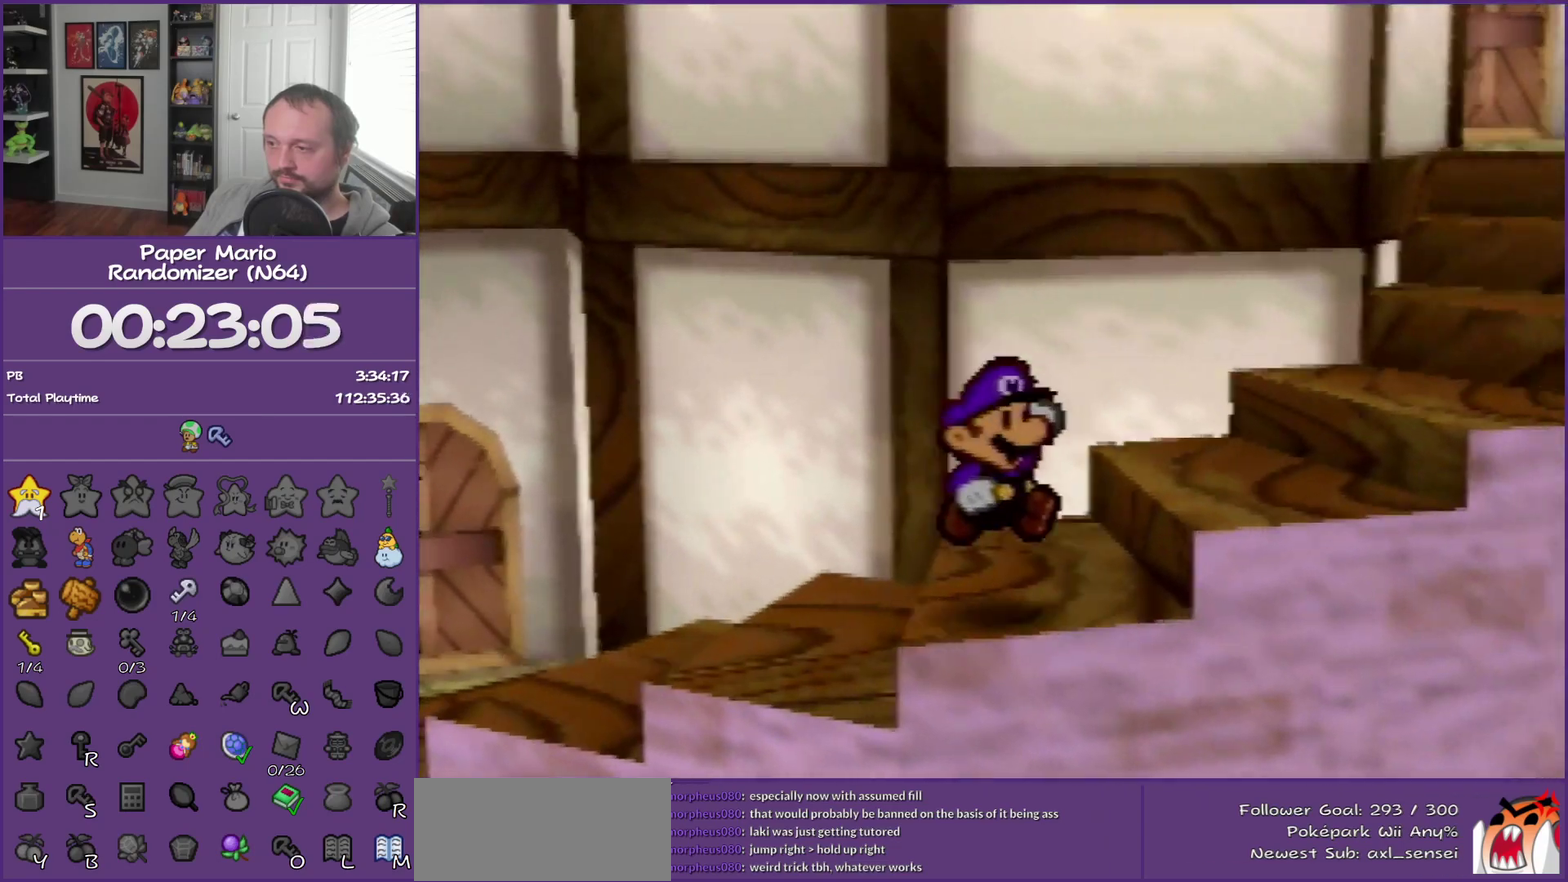
{"buttons": [], "left_stick": "right", "events": [[17, "A", "down"], [150, "A", "up"], [333, "A", "down"], [500, "A", "up"]]}
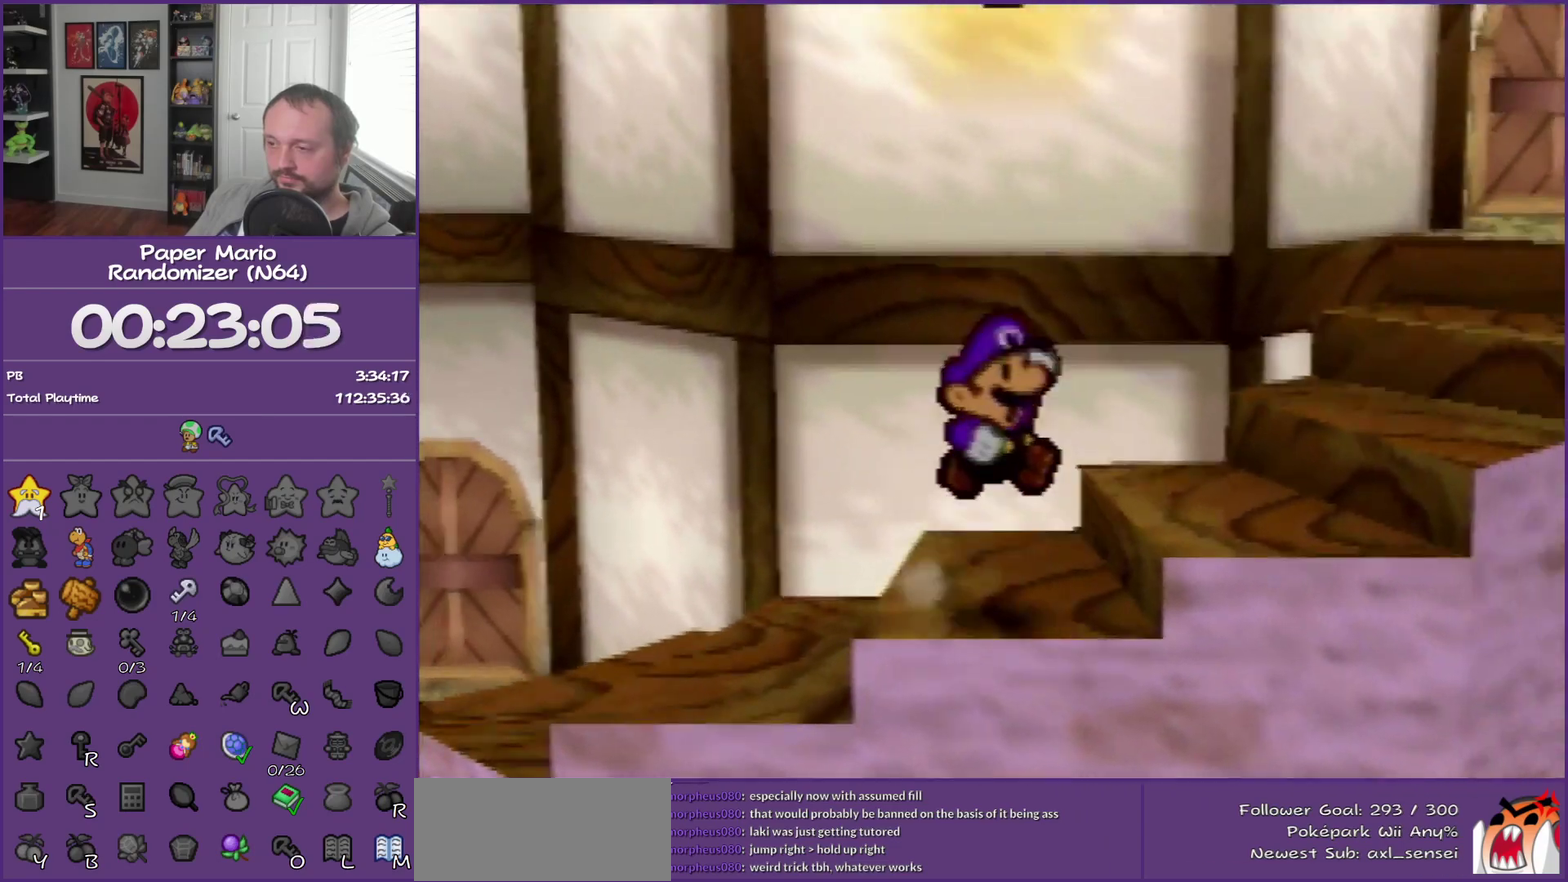
{"buttons": [], "left_stick": "right", "events": [[283, "A", "down"], [400, "A", "up"]]}
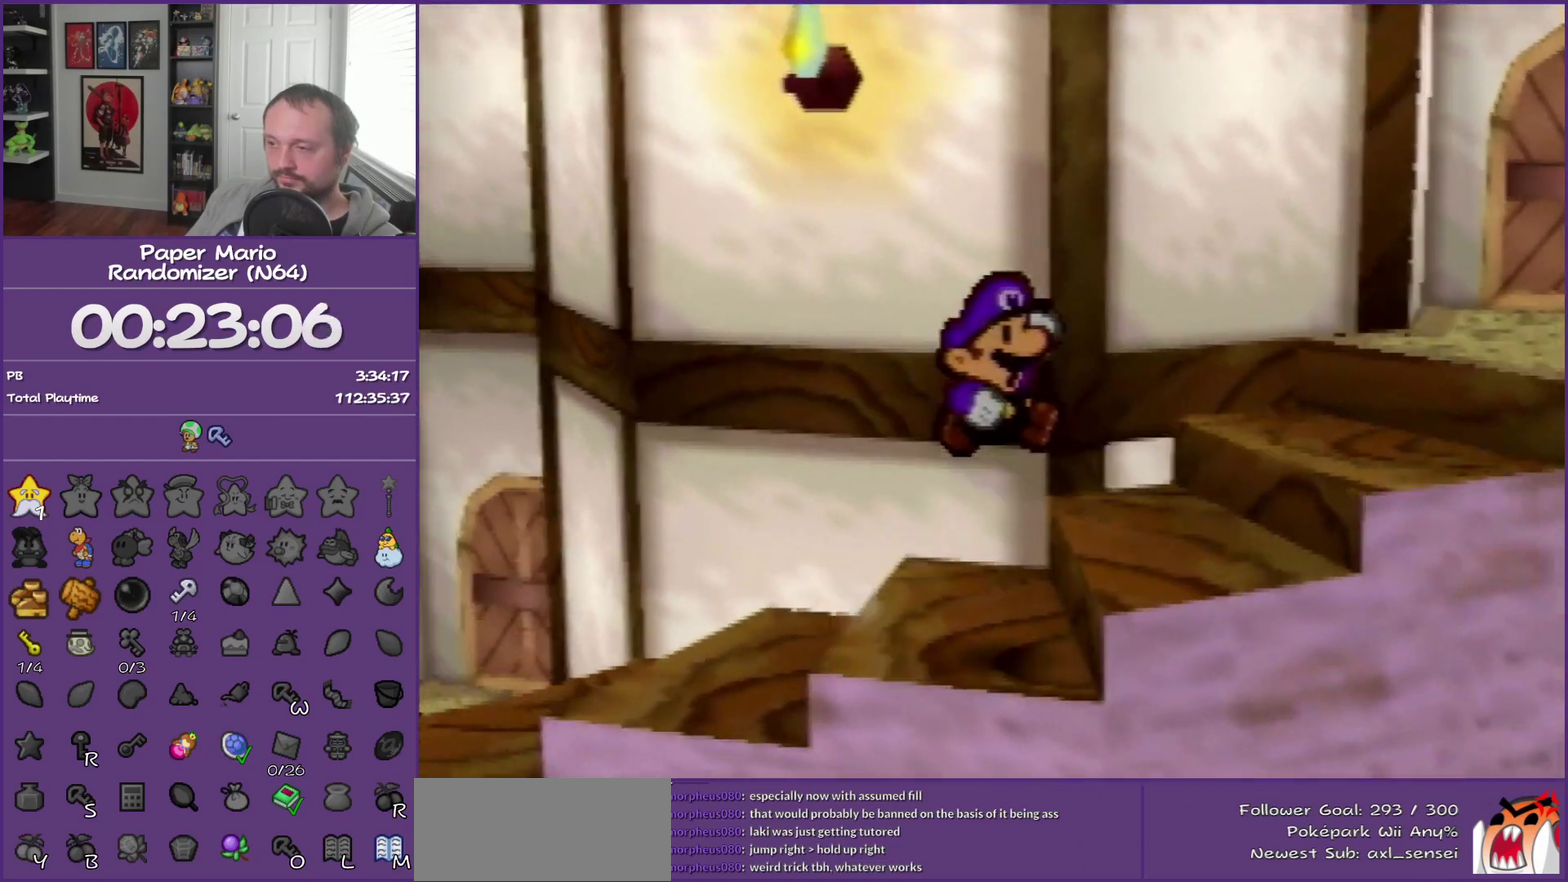
{"buttons": [], "left_stick": "right", "events": [[150, "A", "down"], [267, "A", "up"]]}
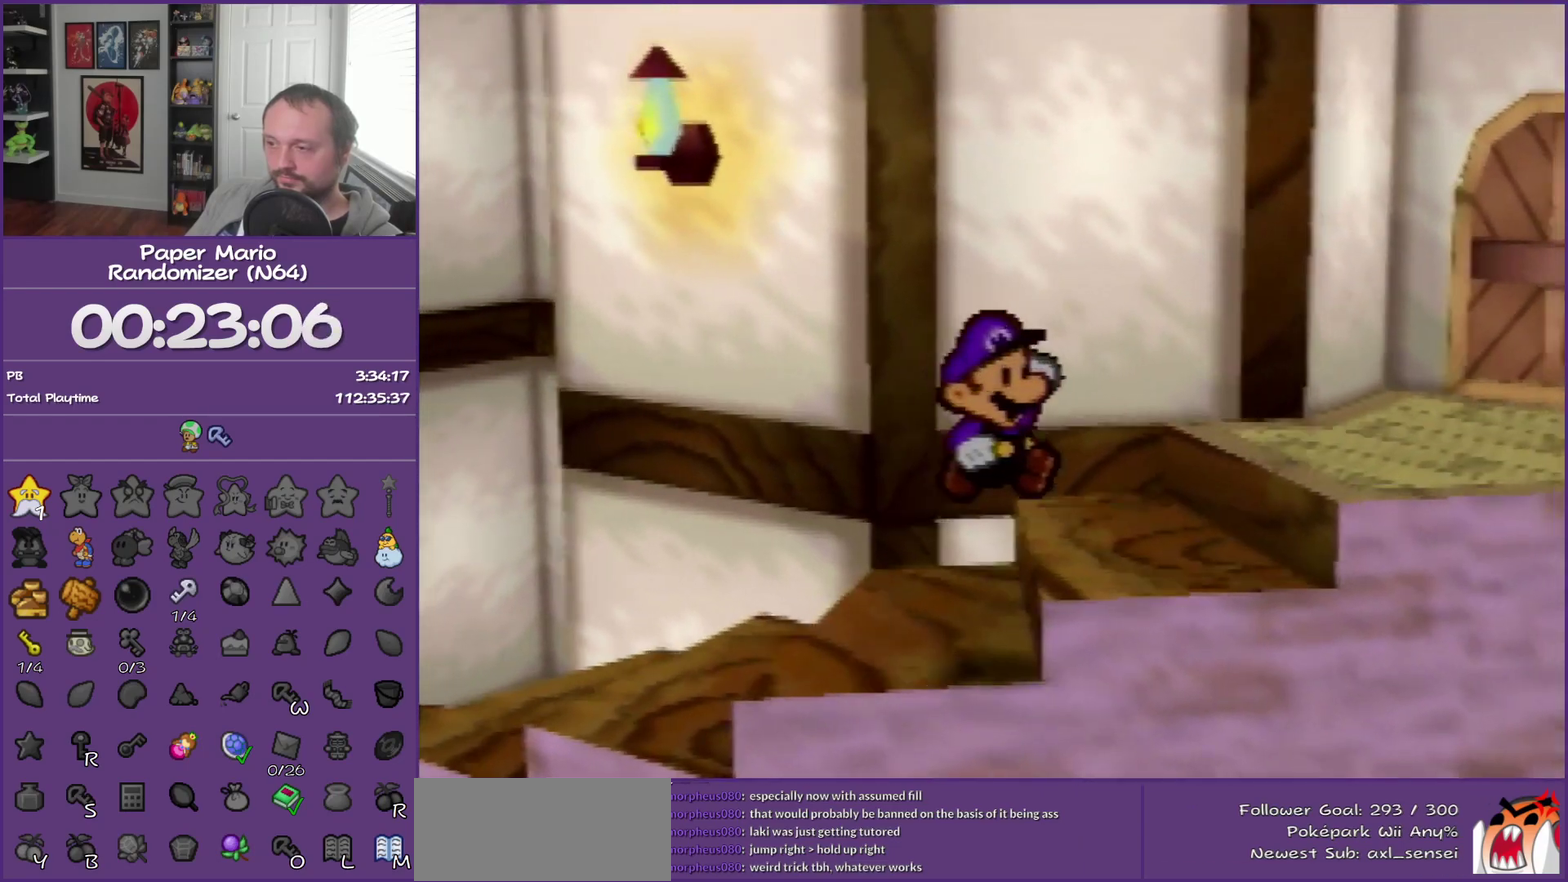
{"buttons": [], "left_stick": "right", "events": [[50, "A", "down"], [183, "A", "up"]]}
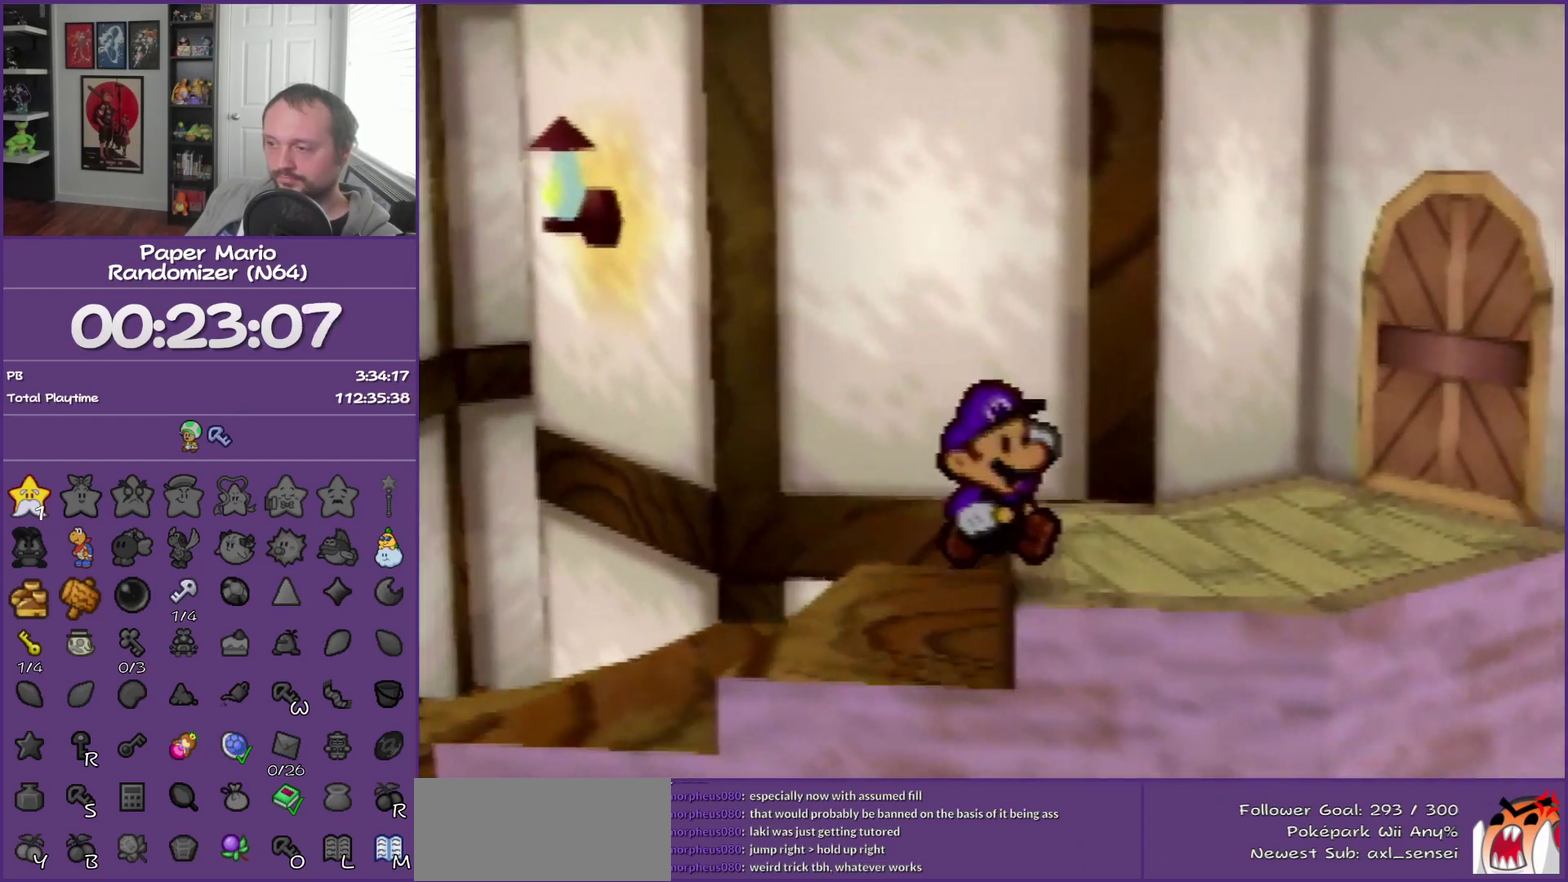
{"buttons": [], "left_stick": "right", "events": [[117, "Z", "down"], [233, "Z", "up"], [267, "A", "down"], [400, "A", "up"]]}
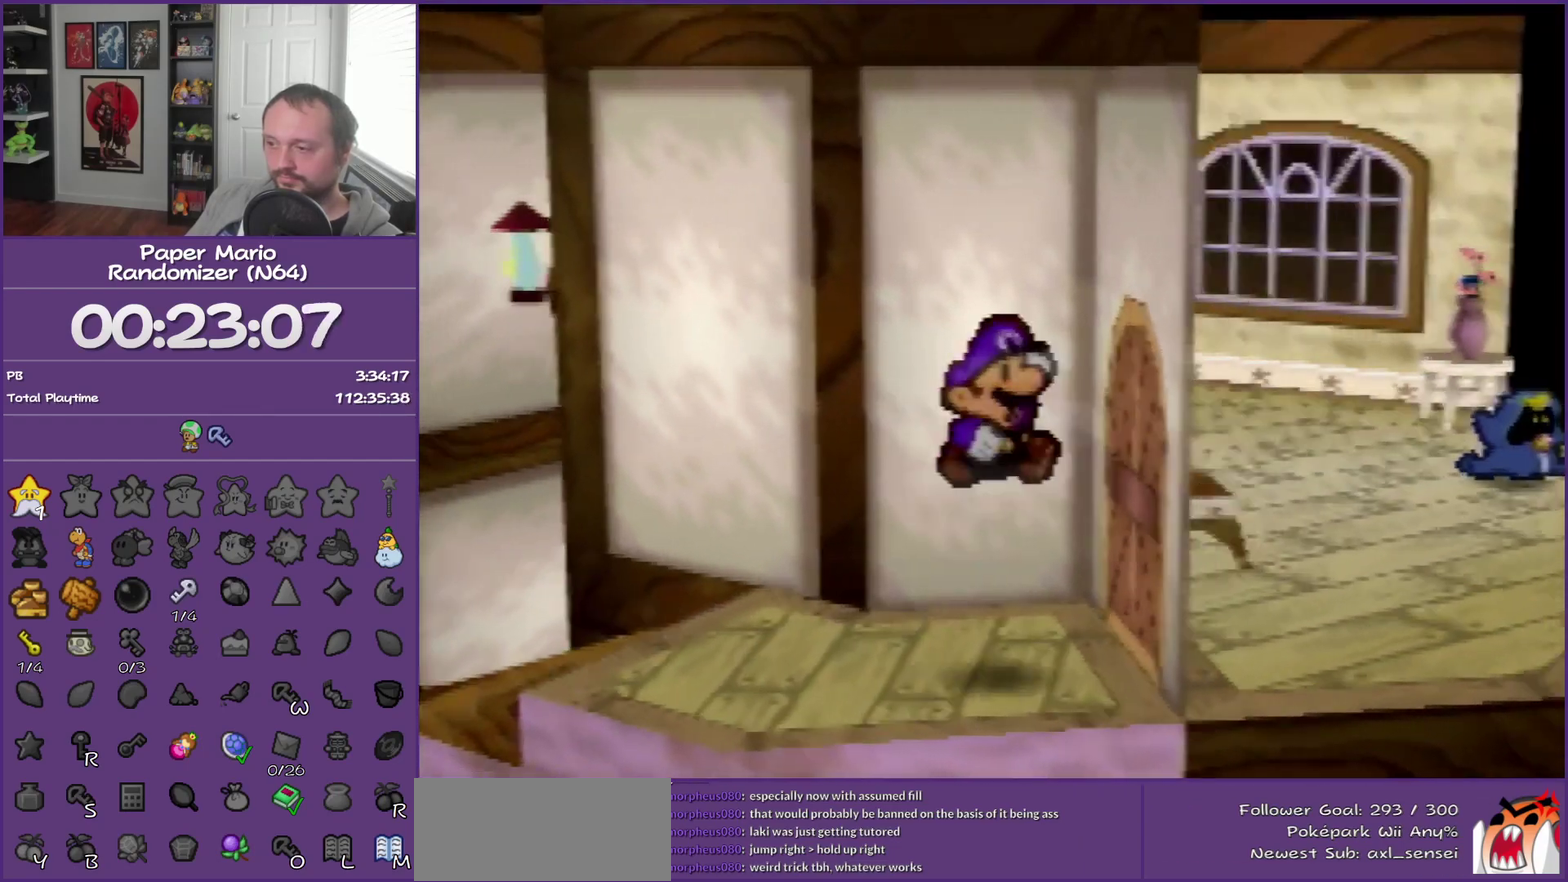
{"buttons": [], "left_stick": "right", "events": [[183, "A", "down"], [267, "A", "up"], [367, "A", "down"], [450, "A", "up"]]}
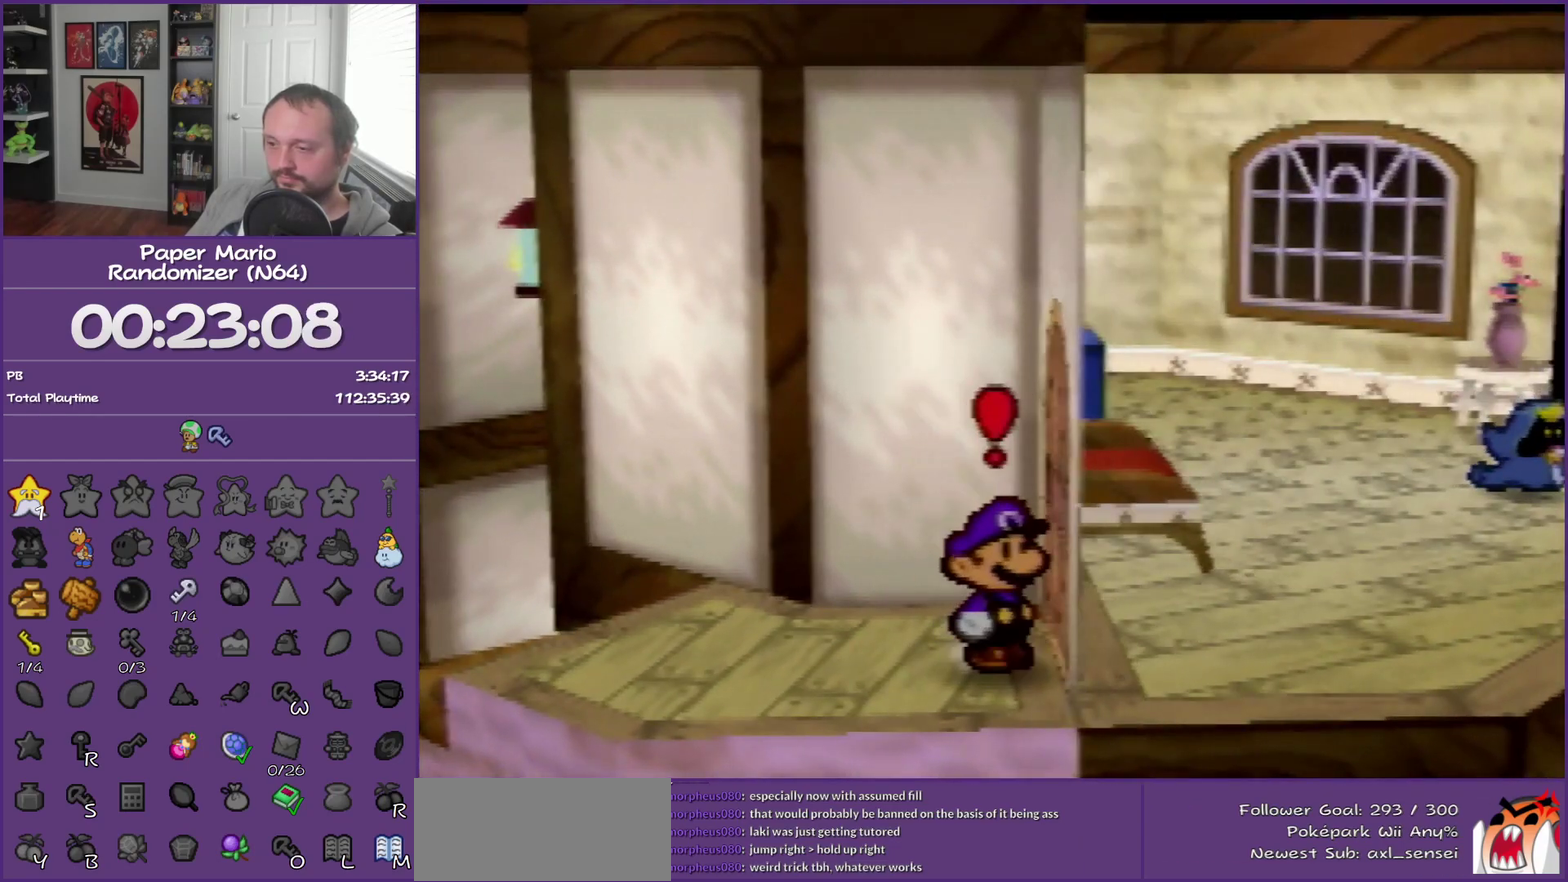
{"buttons": [], "left_stick": "right", "events": [[50, "A", "down"], [150, "A", "up"]]}
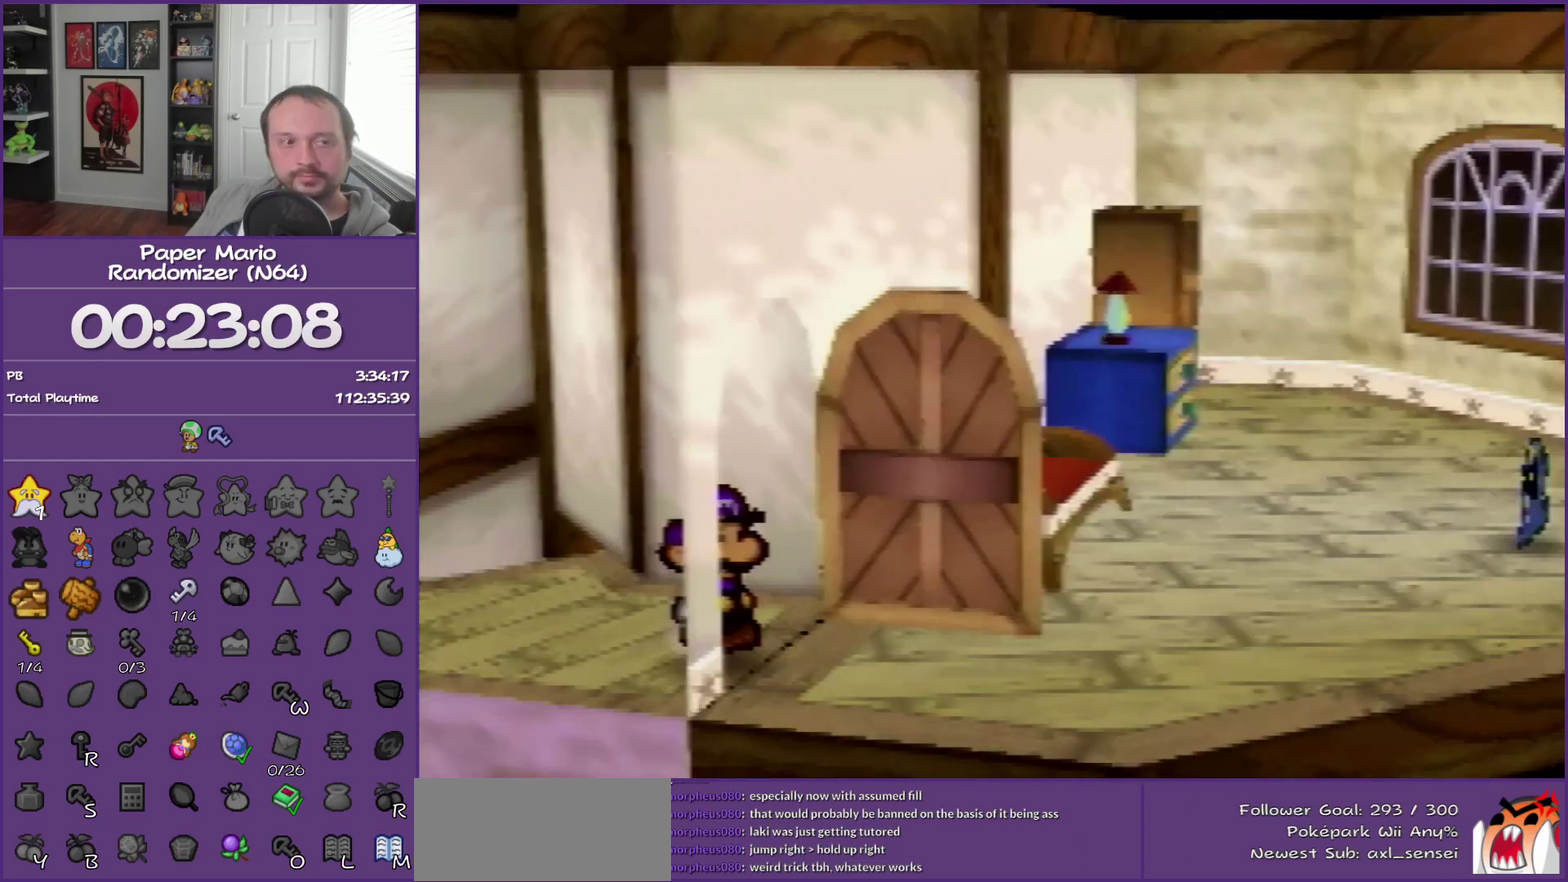
{"buttons": [], "left_stick": "right", "events": []}
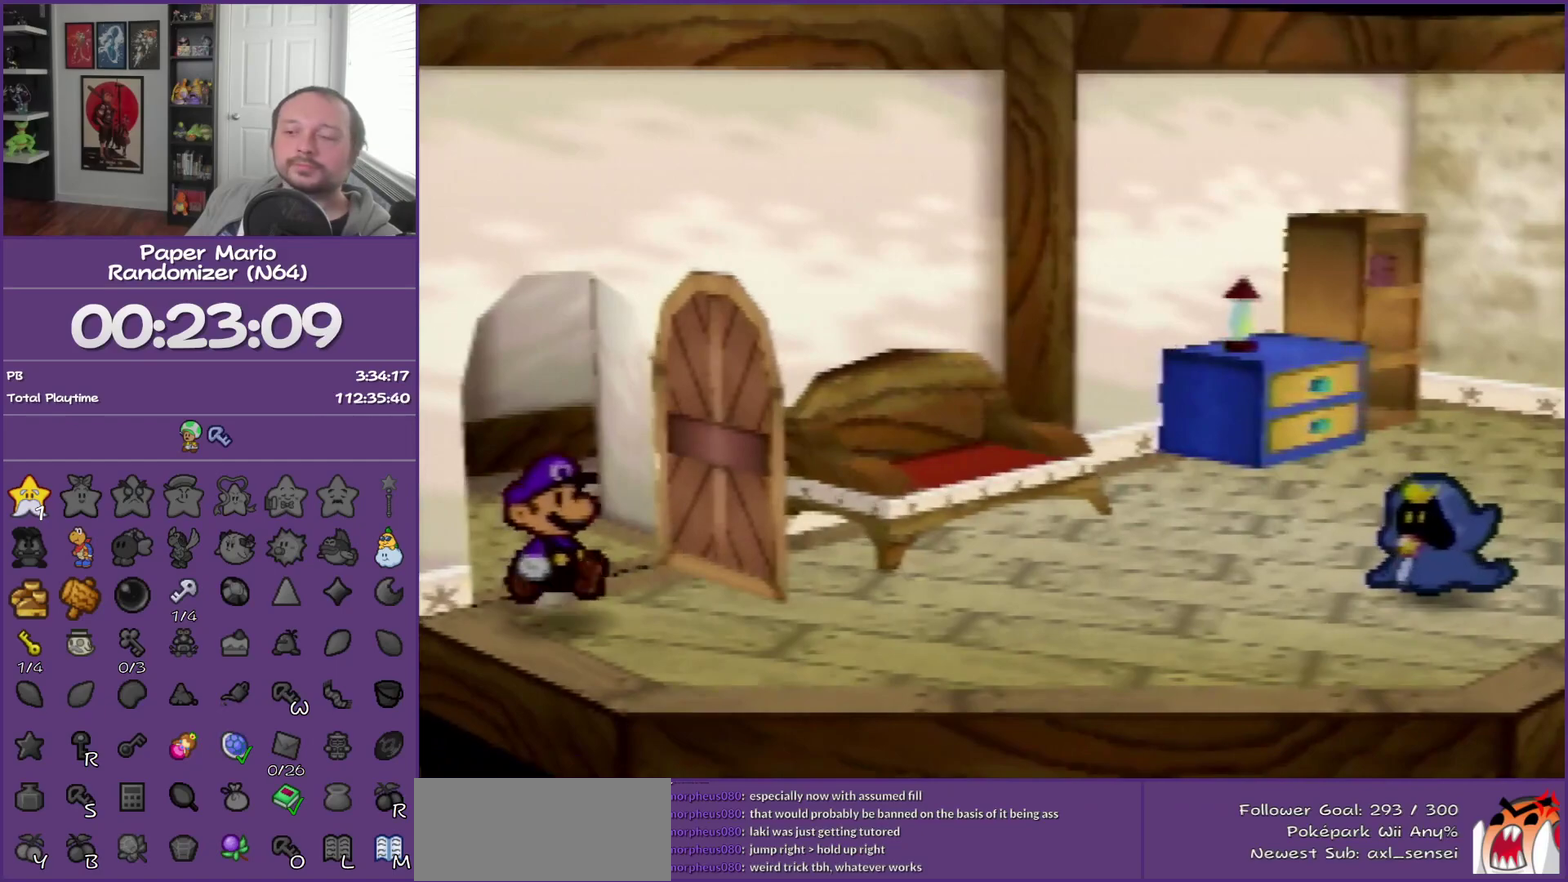
{"buttons": [], "left_stick": "right", "events": []}
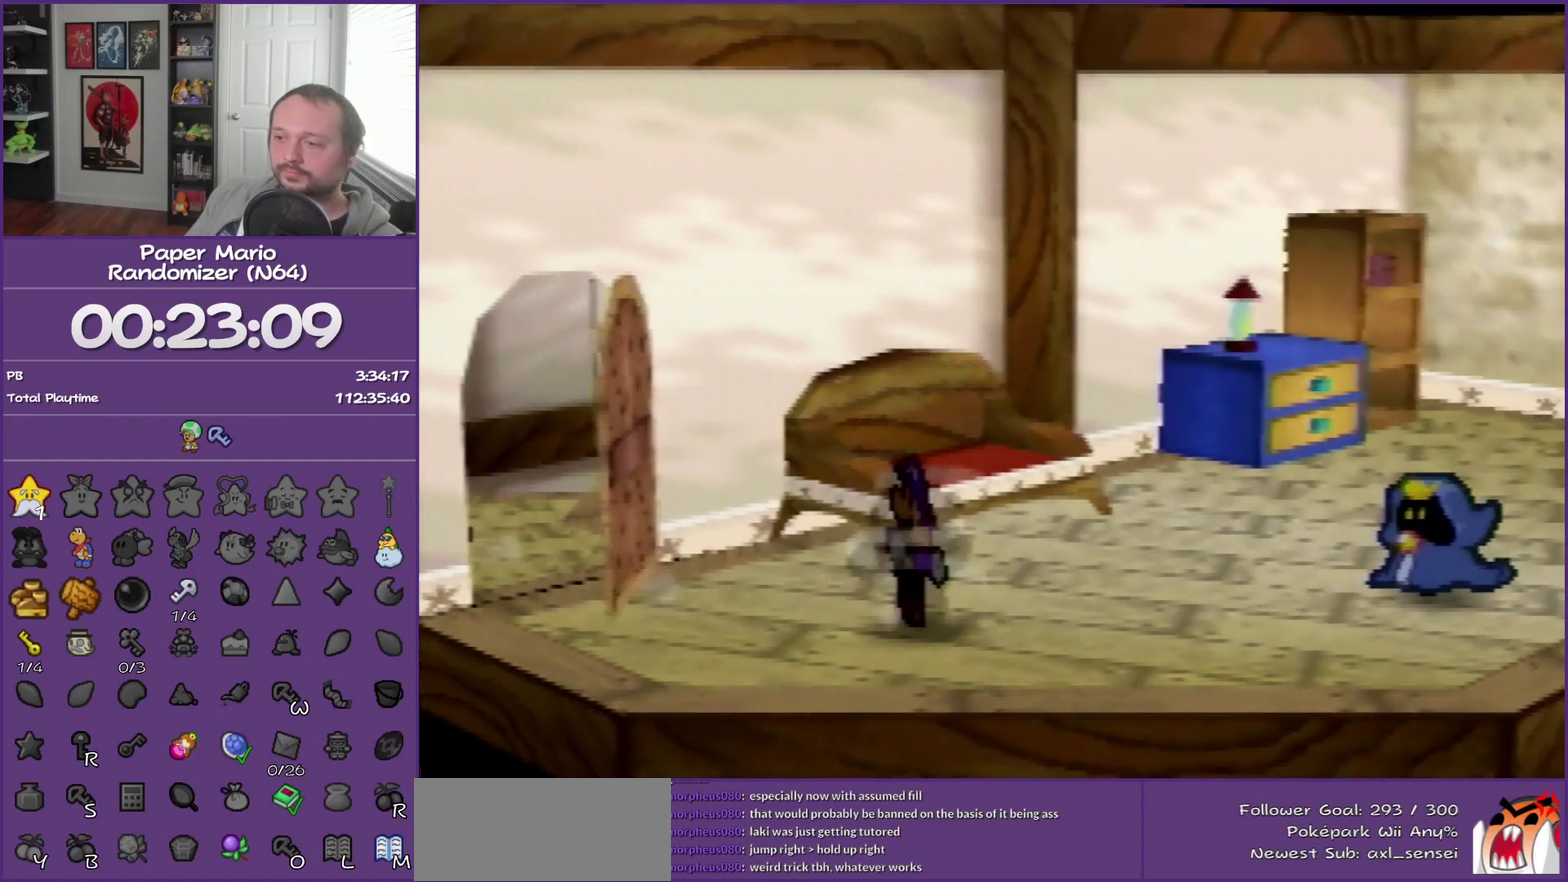
{"buttons": [], "left_stick": "up-right", "events": [[83, "A", "down"], [150, "left_stick", "up-right"], [183, "A", "up"]]}
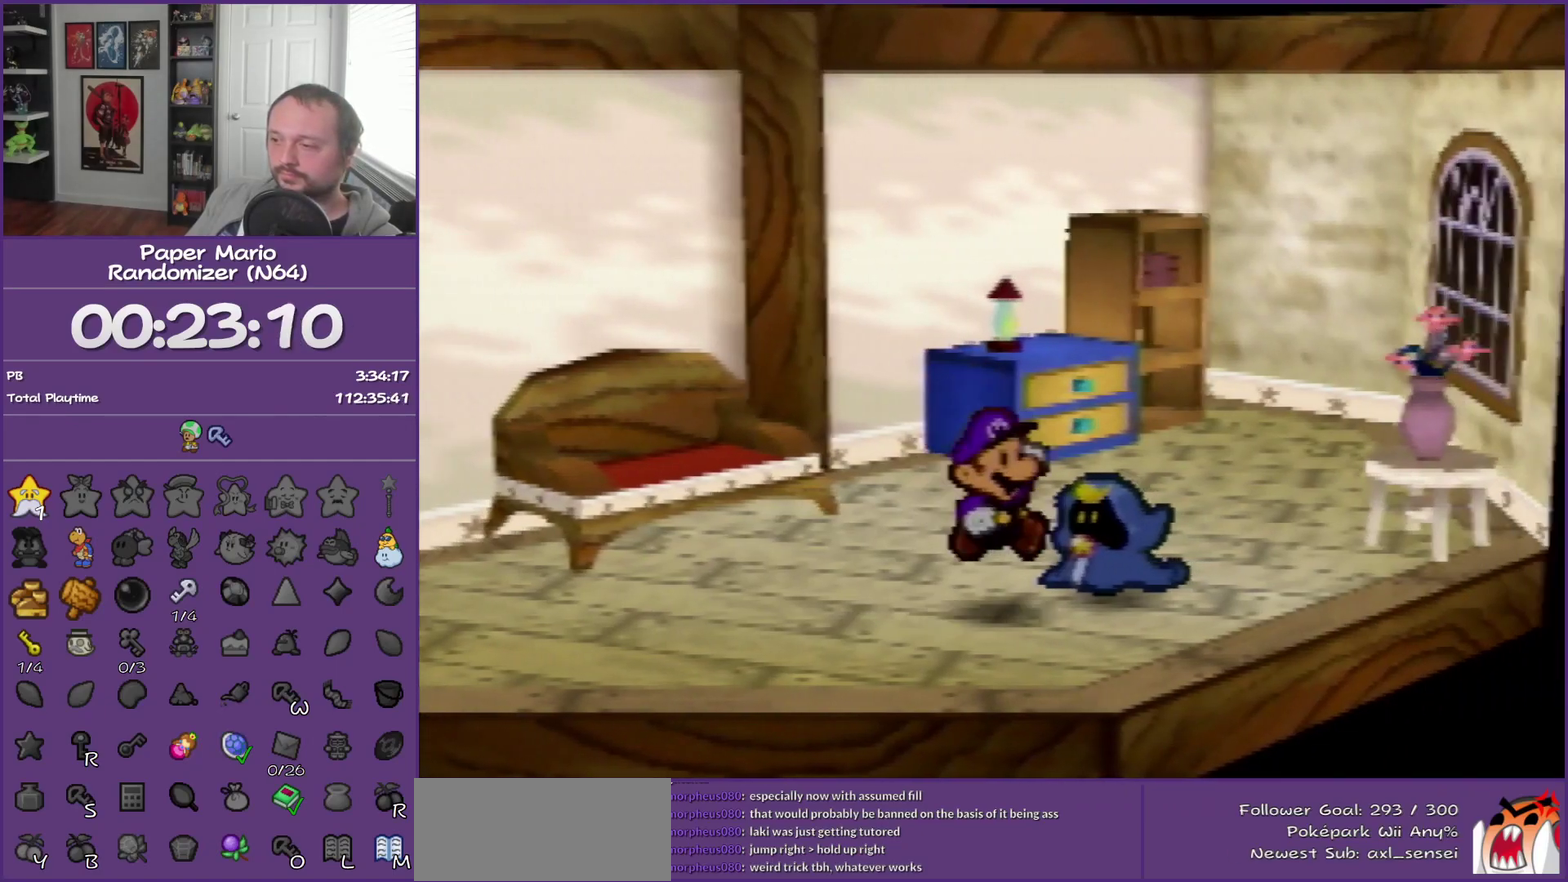
{"buttons": ["B"], "left_stick": "center", "events": [[17, "A", "down"], [83, "left_stick", "center"], [150, "B", "down"], [233, "A", "up"]]}
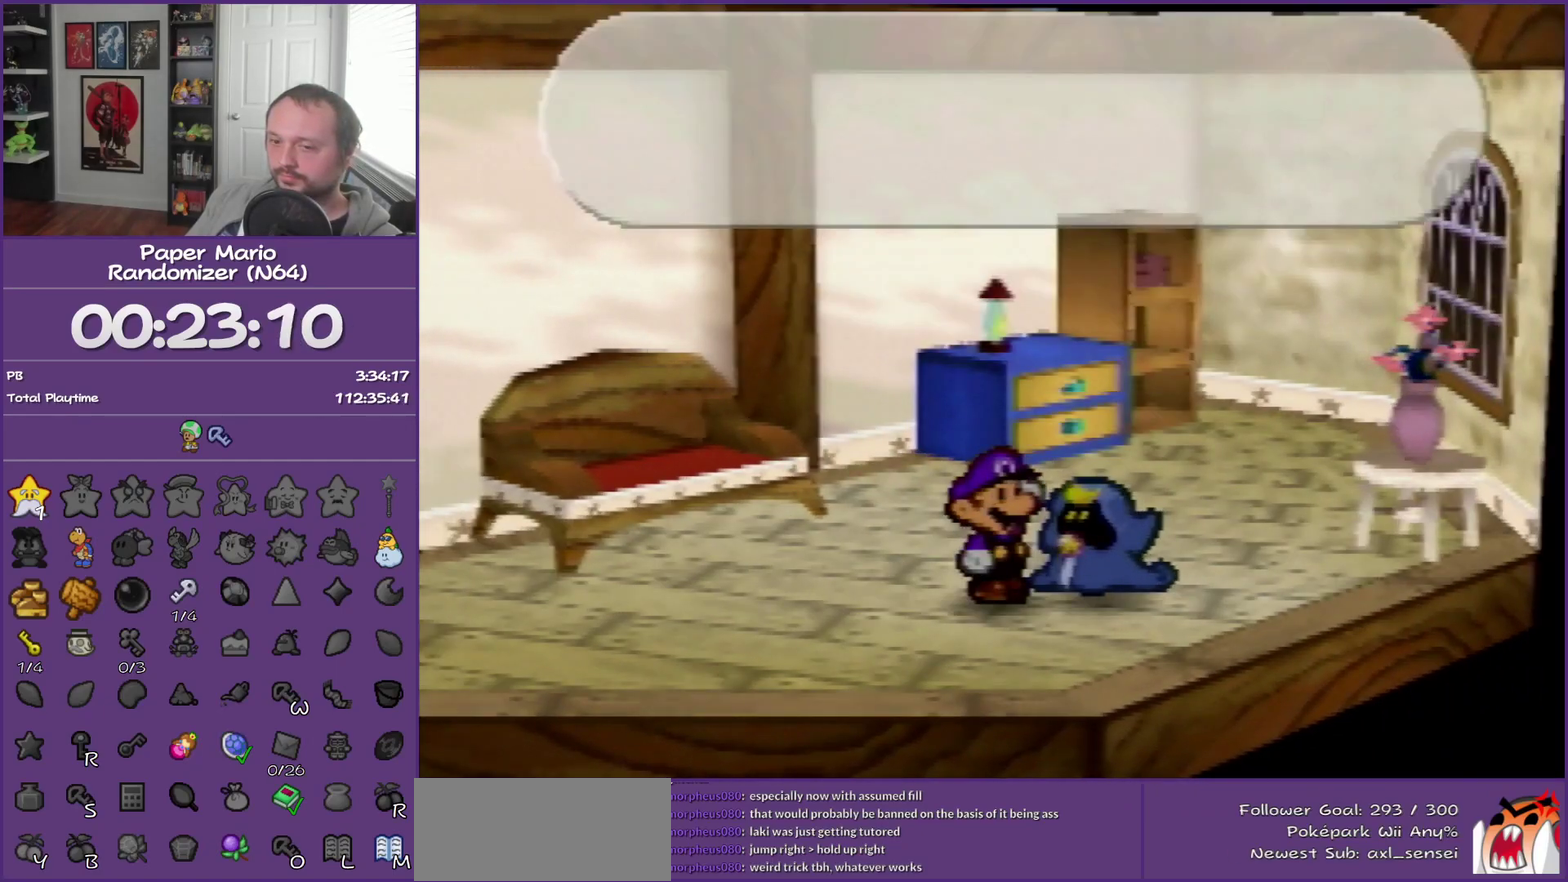
{"buttons": ["B"], "left_stick": "center", "events": []}
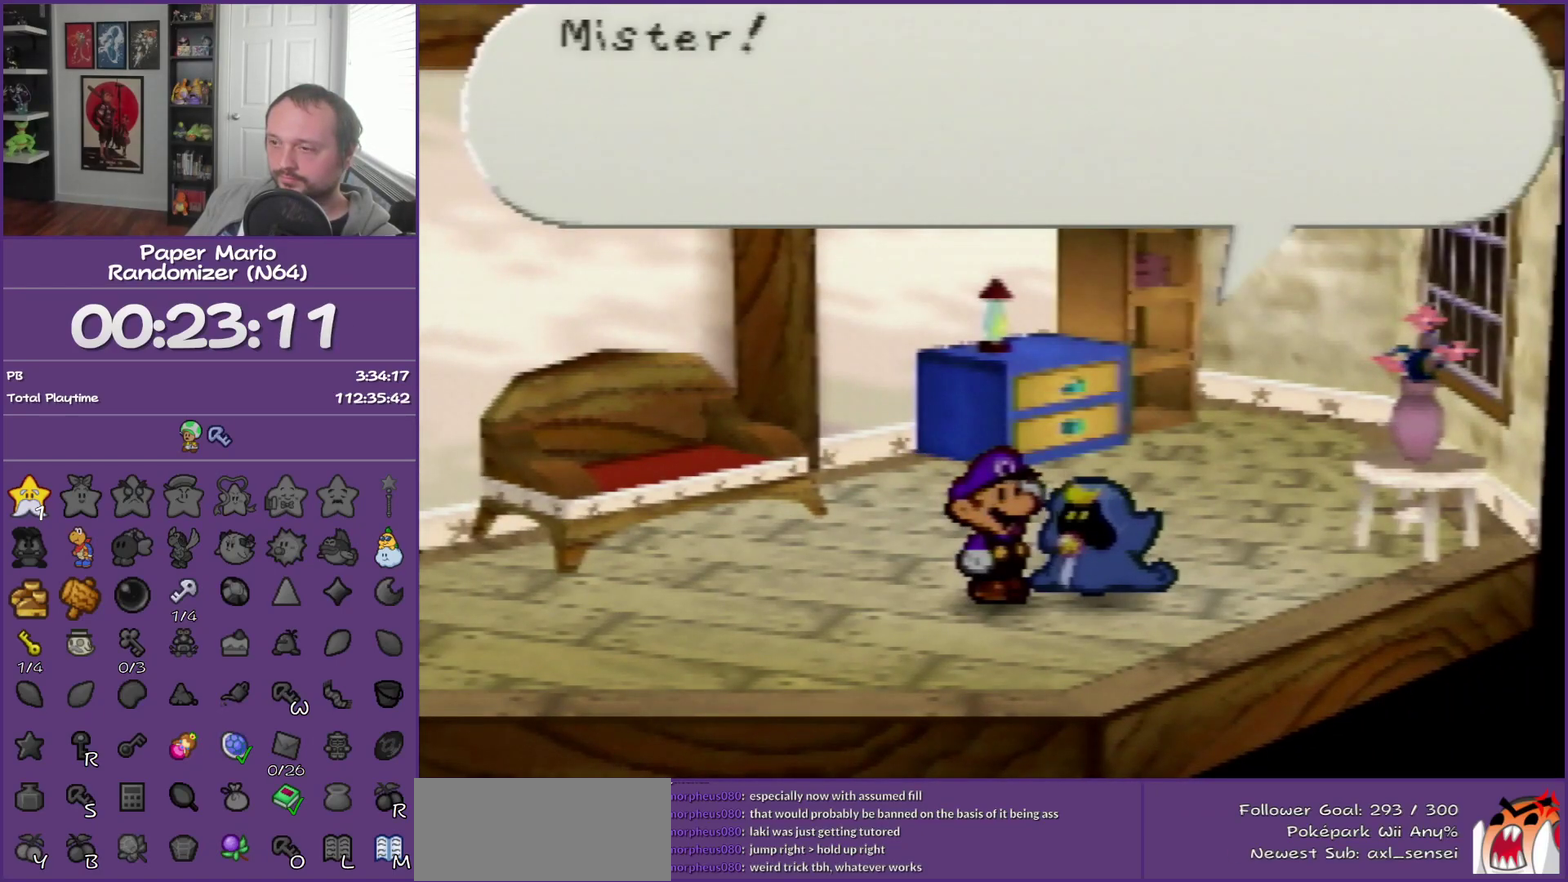
{"buttons": ["B"], "left_stick": "center", "events": []}
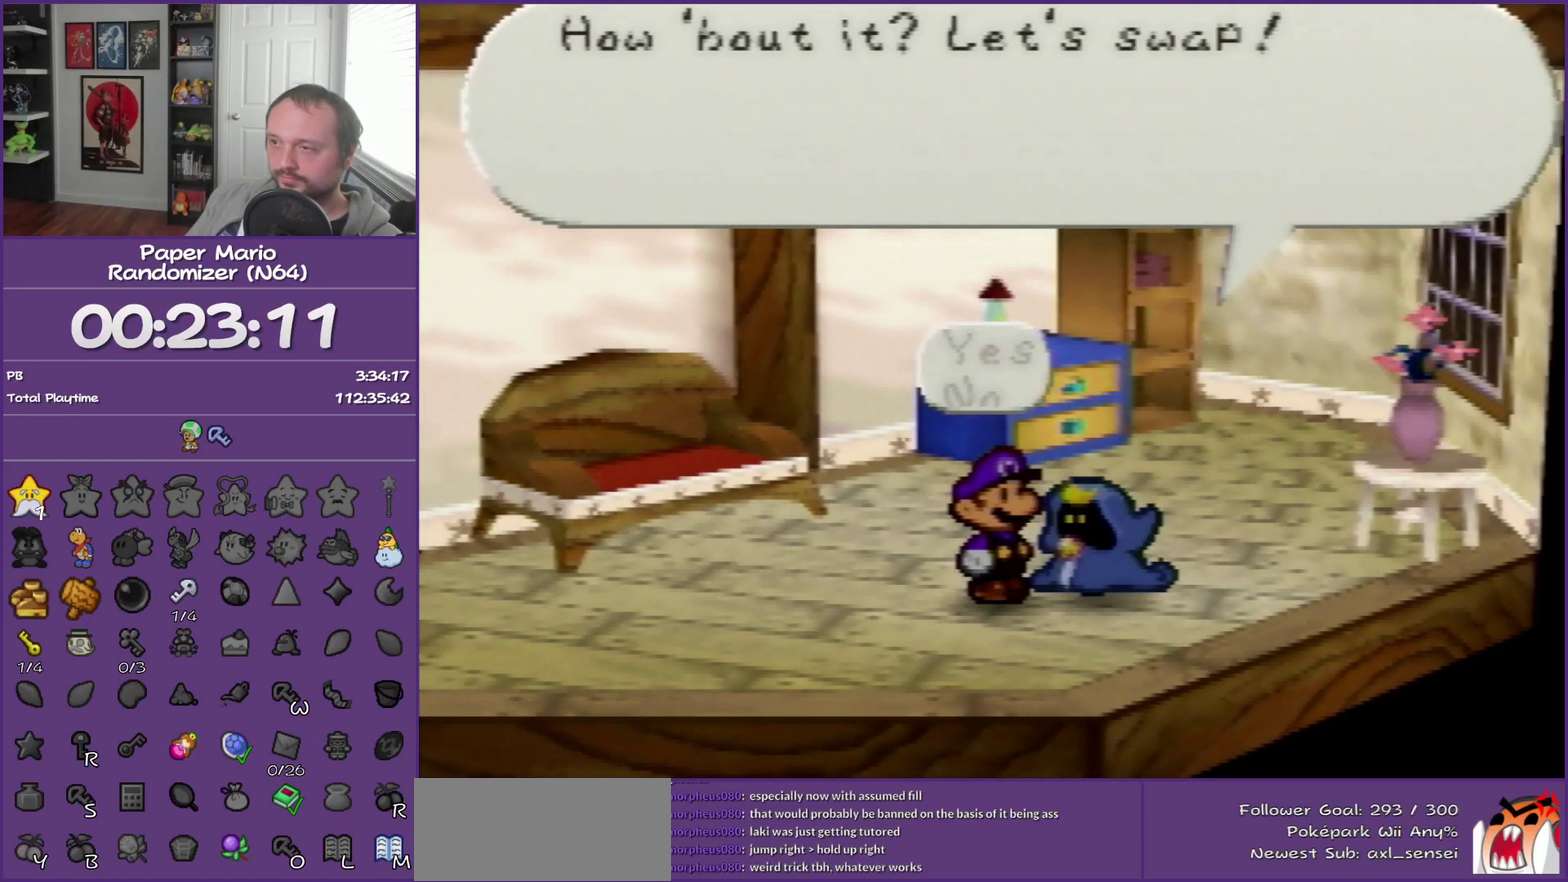
{"buttons": ["B"], "left_stick": "center", "events": [[200, "A", "down"], [350, "A", "up"]]}
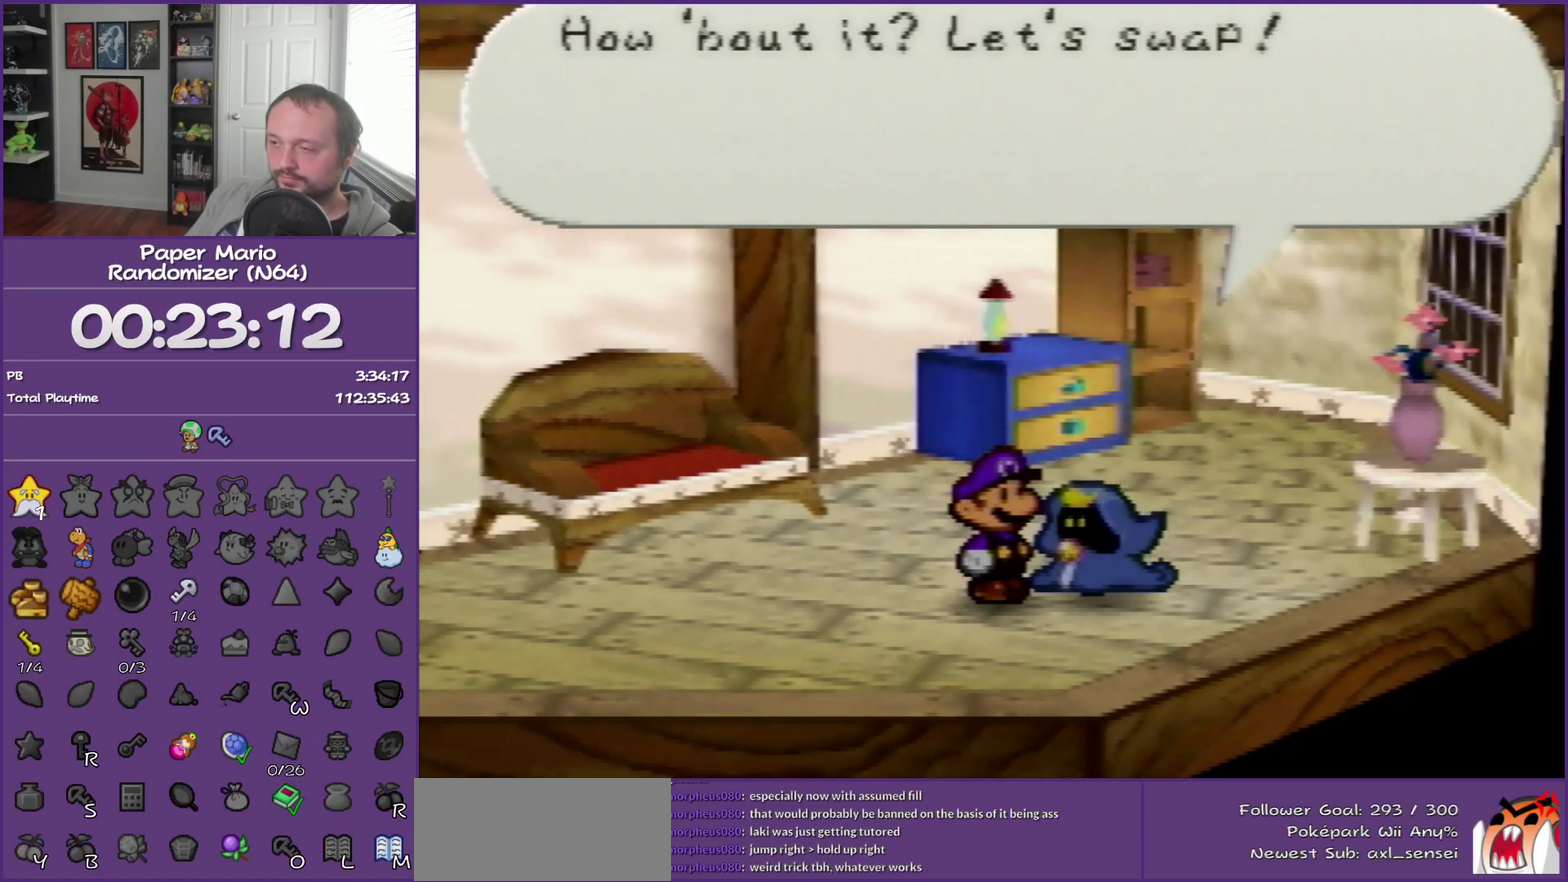
{"buttons": ["B"], "left_stick": "center", "events": []}
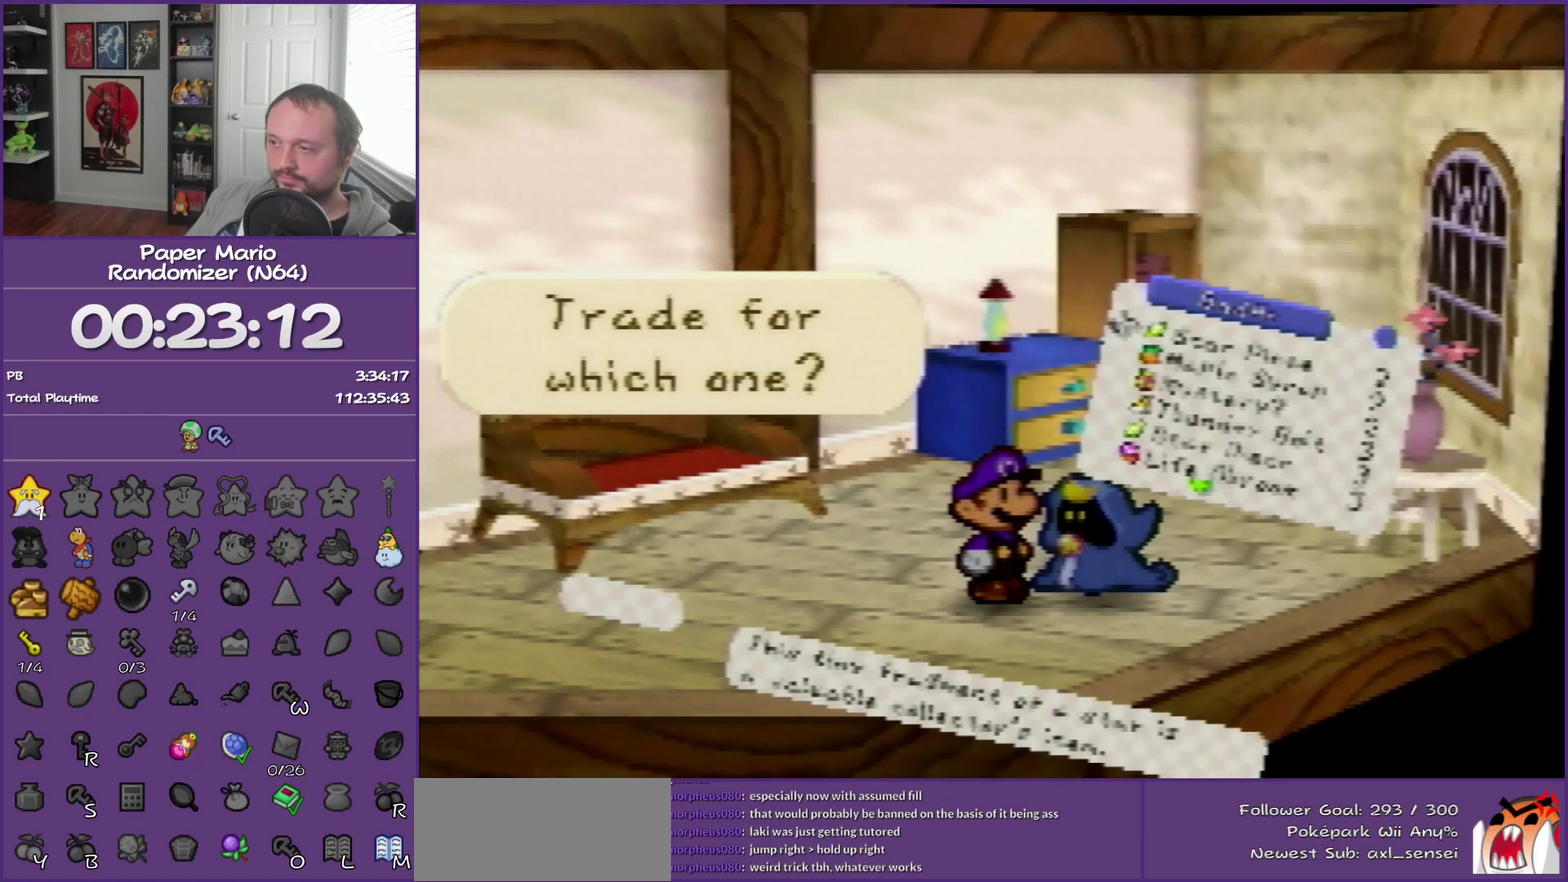
{"buttons": [], "left_stick": "down", "events": [[50, "B", "up"], [450, "left_stick", "down"]]}
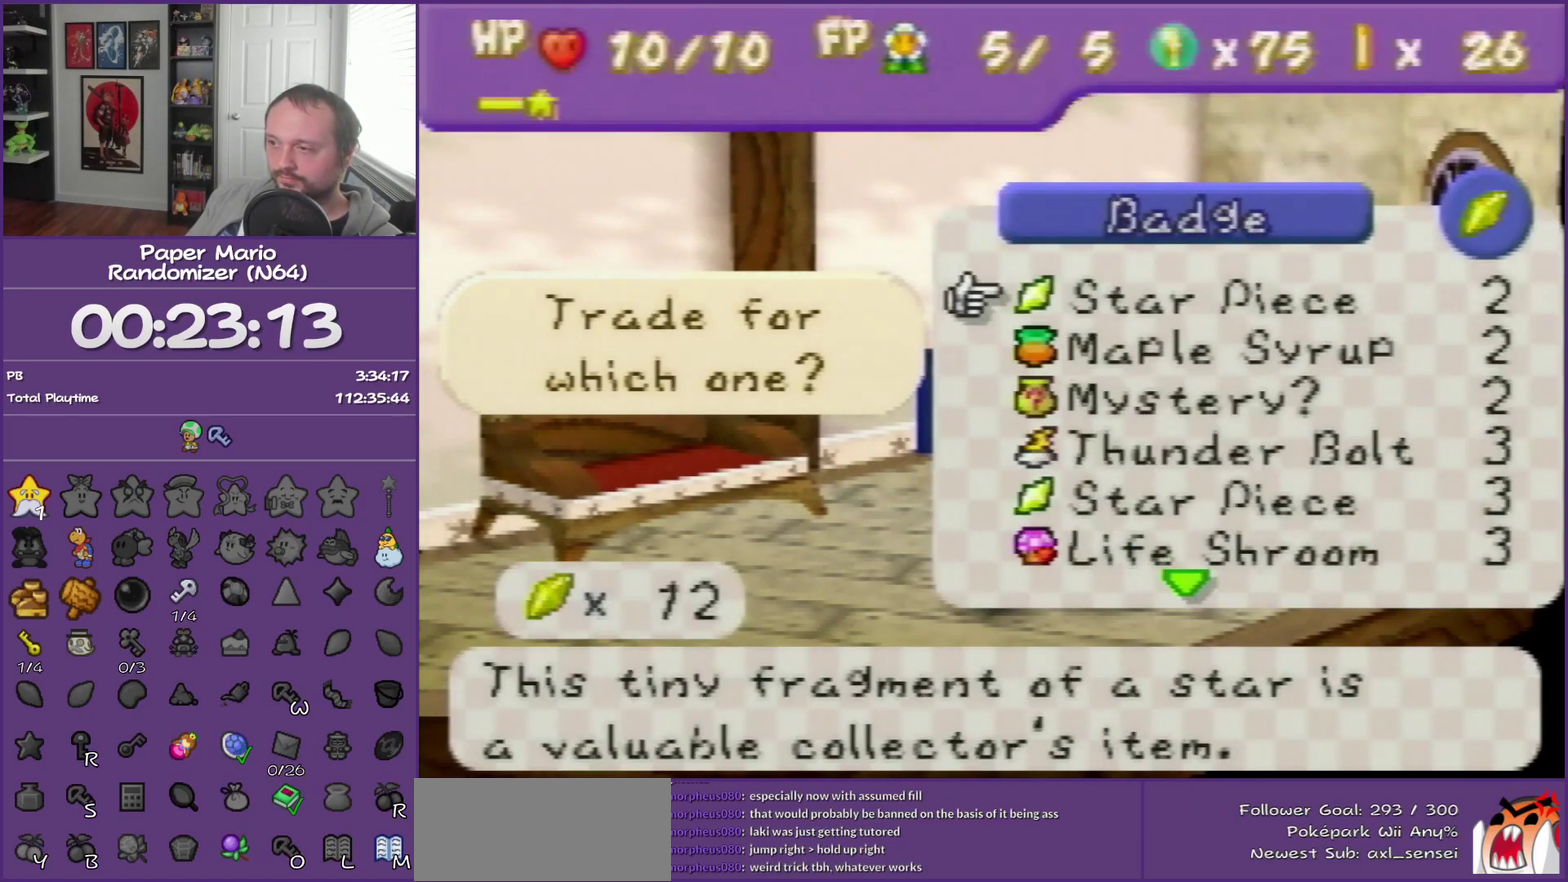
{"buttons": [], "left_stick": "down", "events": [[83, "left_stick", "center"], [217, "left_stick", "down"]]}
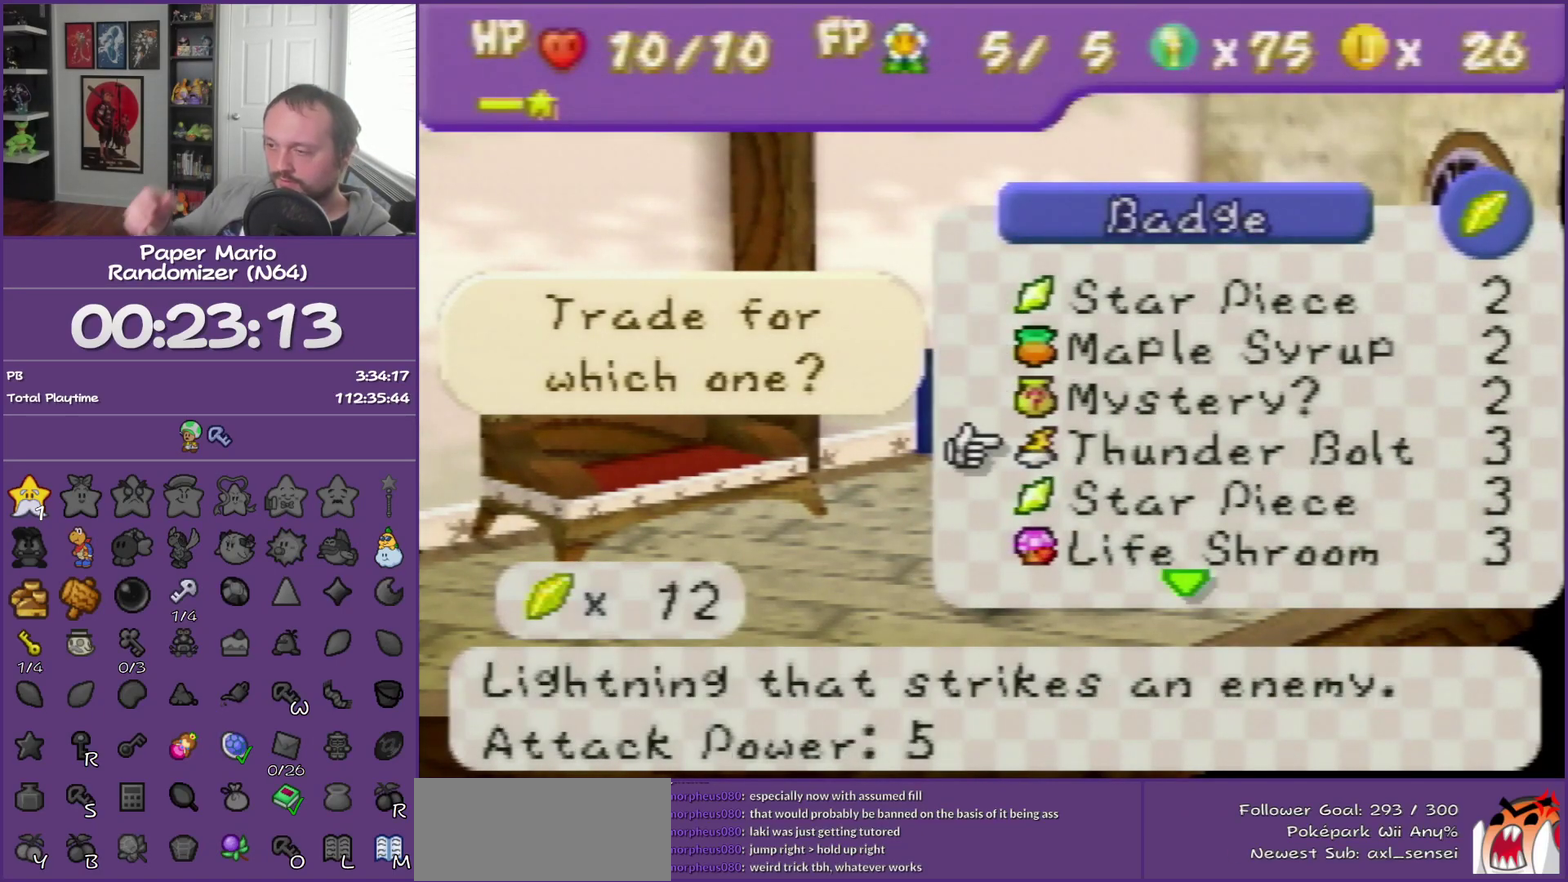
{"buttons": [], "left_stick": "down", "events": []}
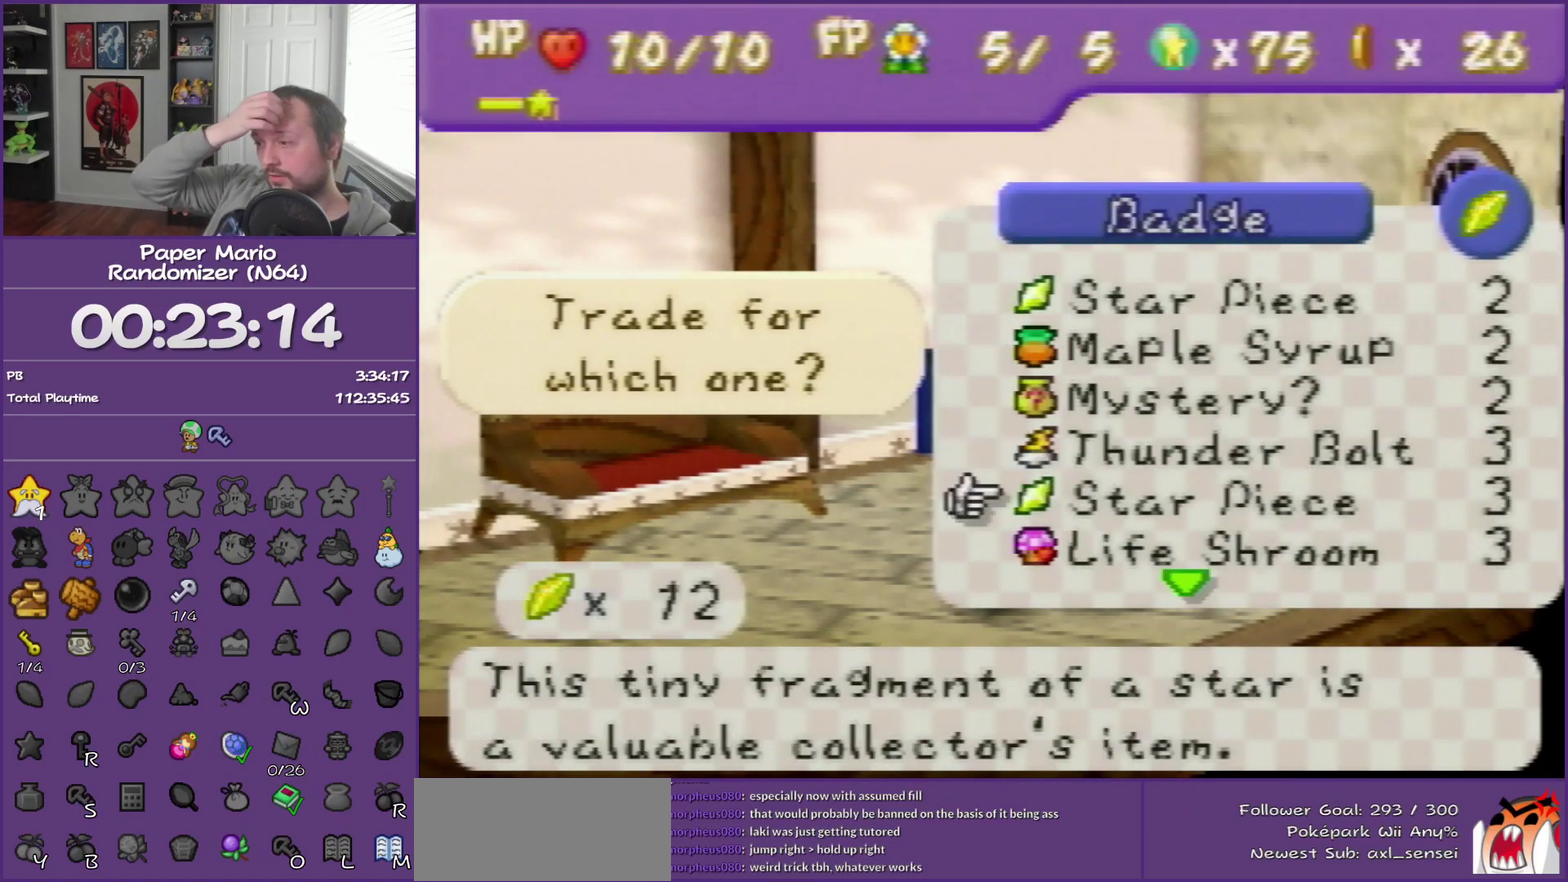
{"buttons": [], "left_stick": "down", "events": []}
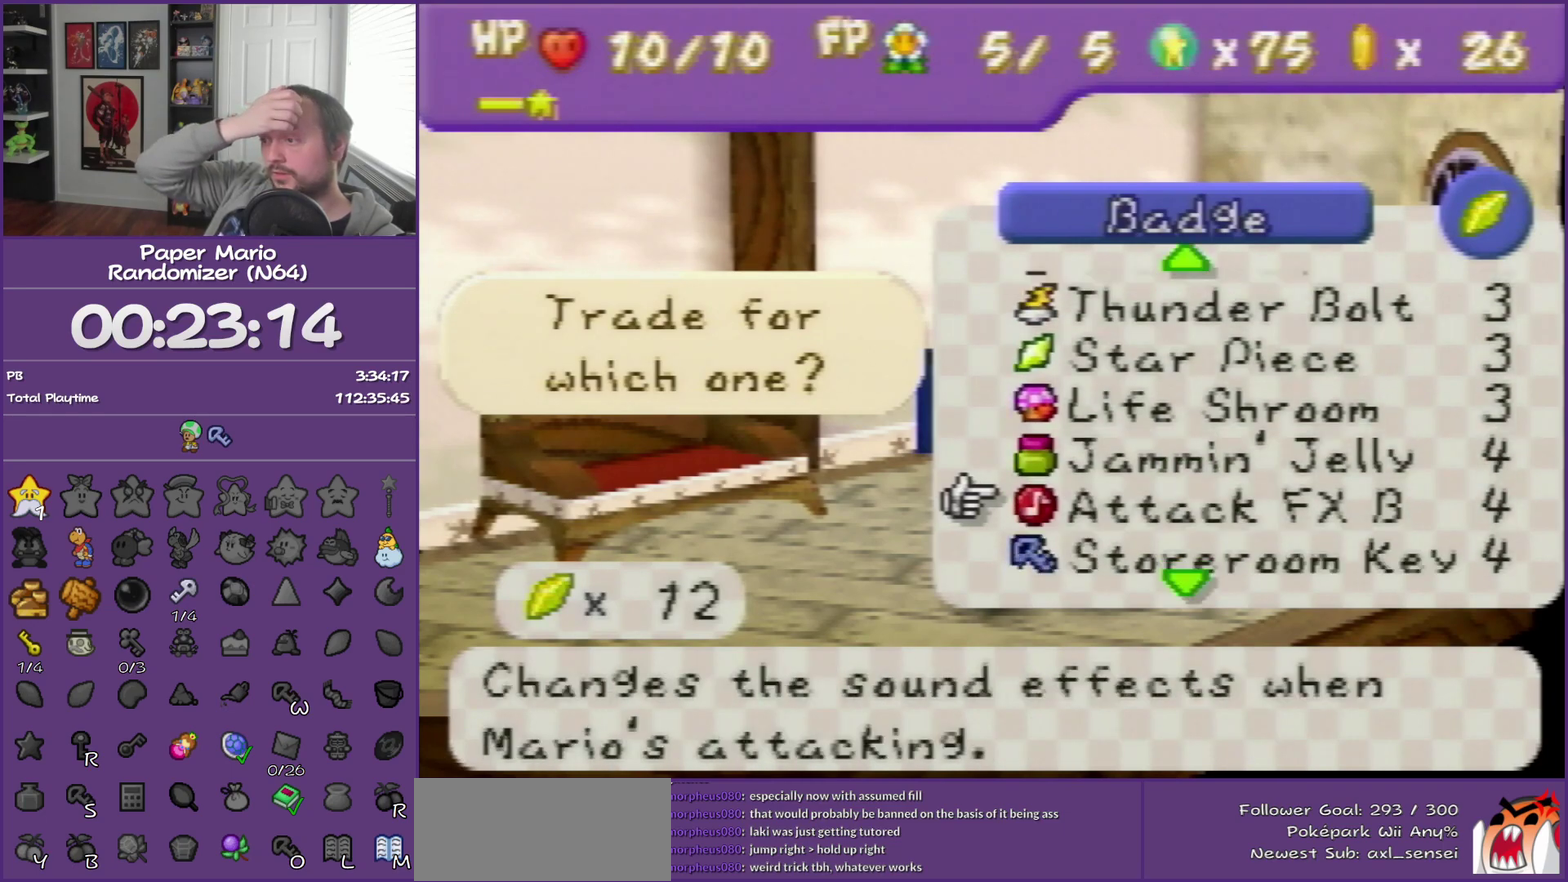
{"buttons": [], "left_stick": "center", "events": [[467, "left_stick", "center"]]}
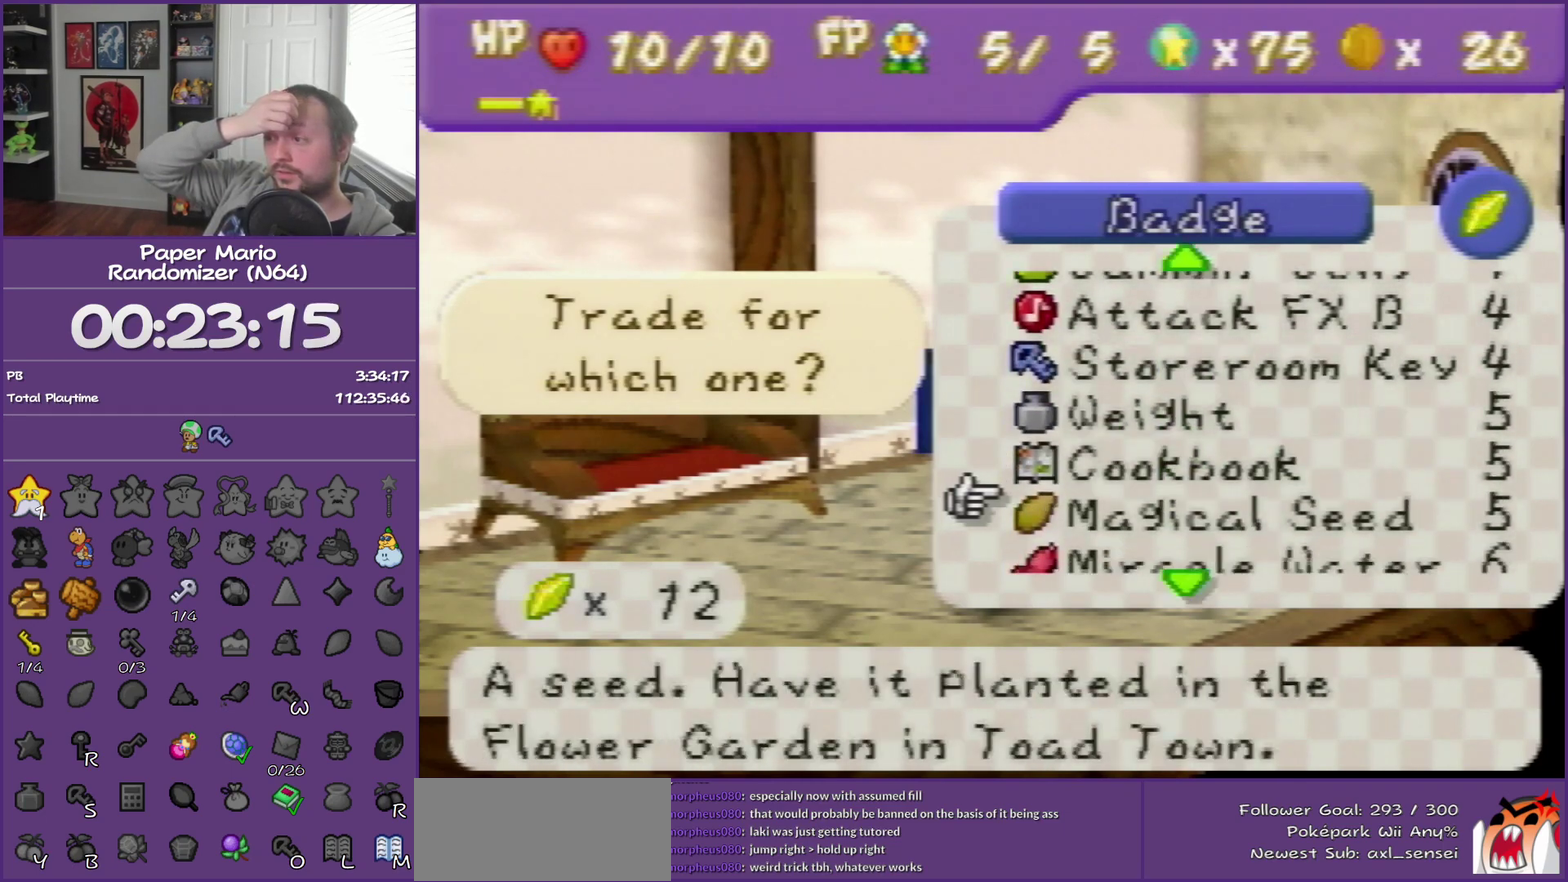
{"buttons": [], "left_stick": "center", "events": []}
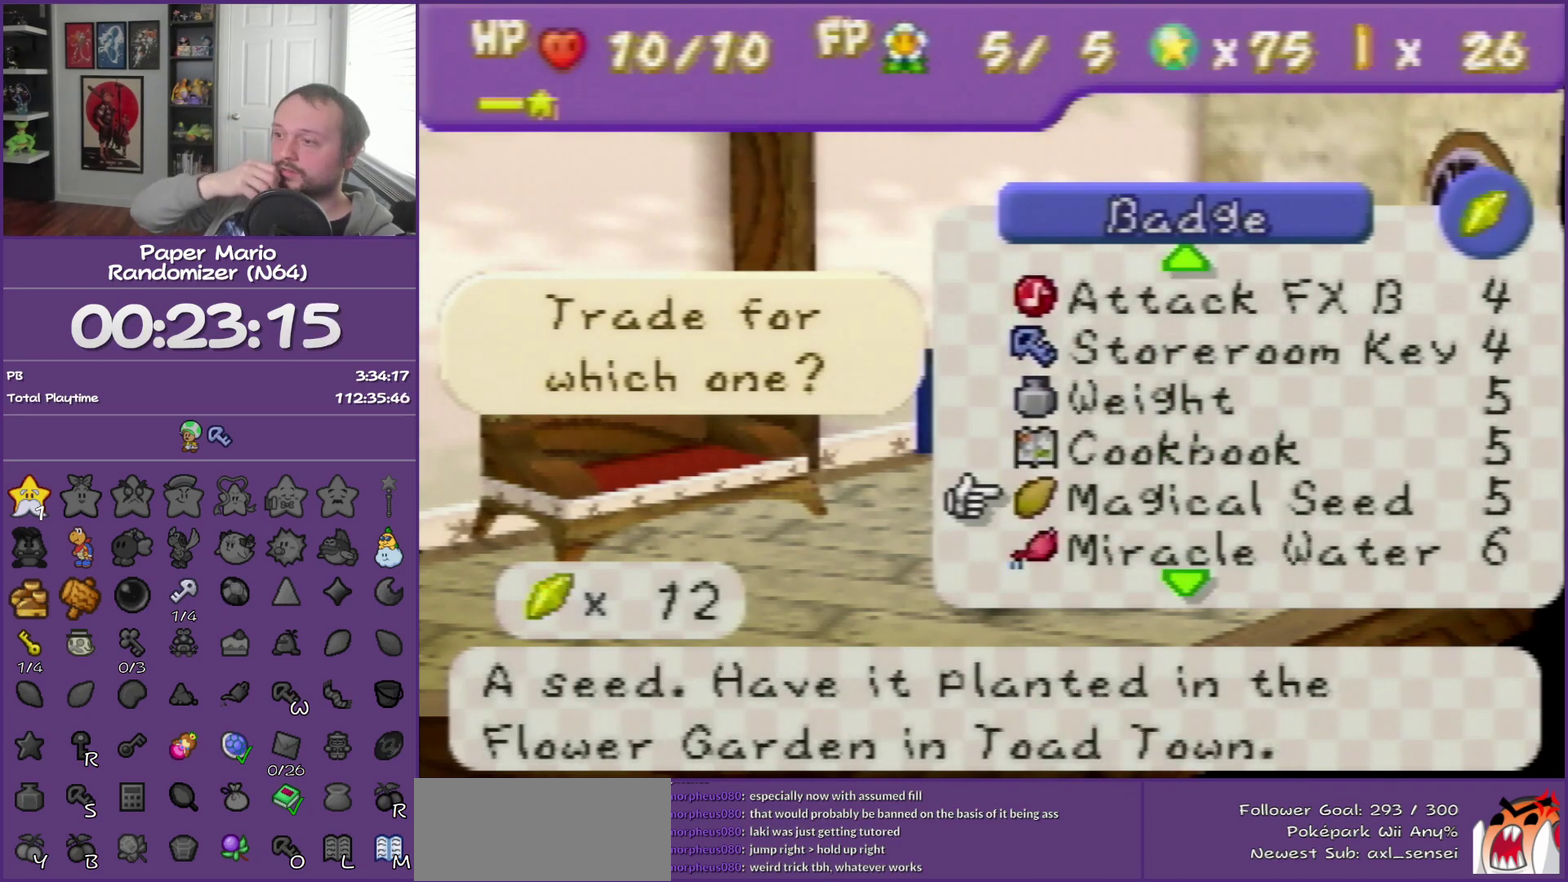
{"buttons": [], "left_stick": "center", "events": [[33, "left_stick", "down"], [183, "left_stick", "center"], [317, "left_stick", "down"], [500, "left_stick", "center"]]}